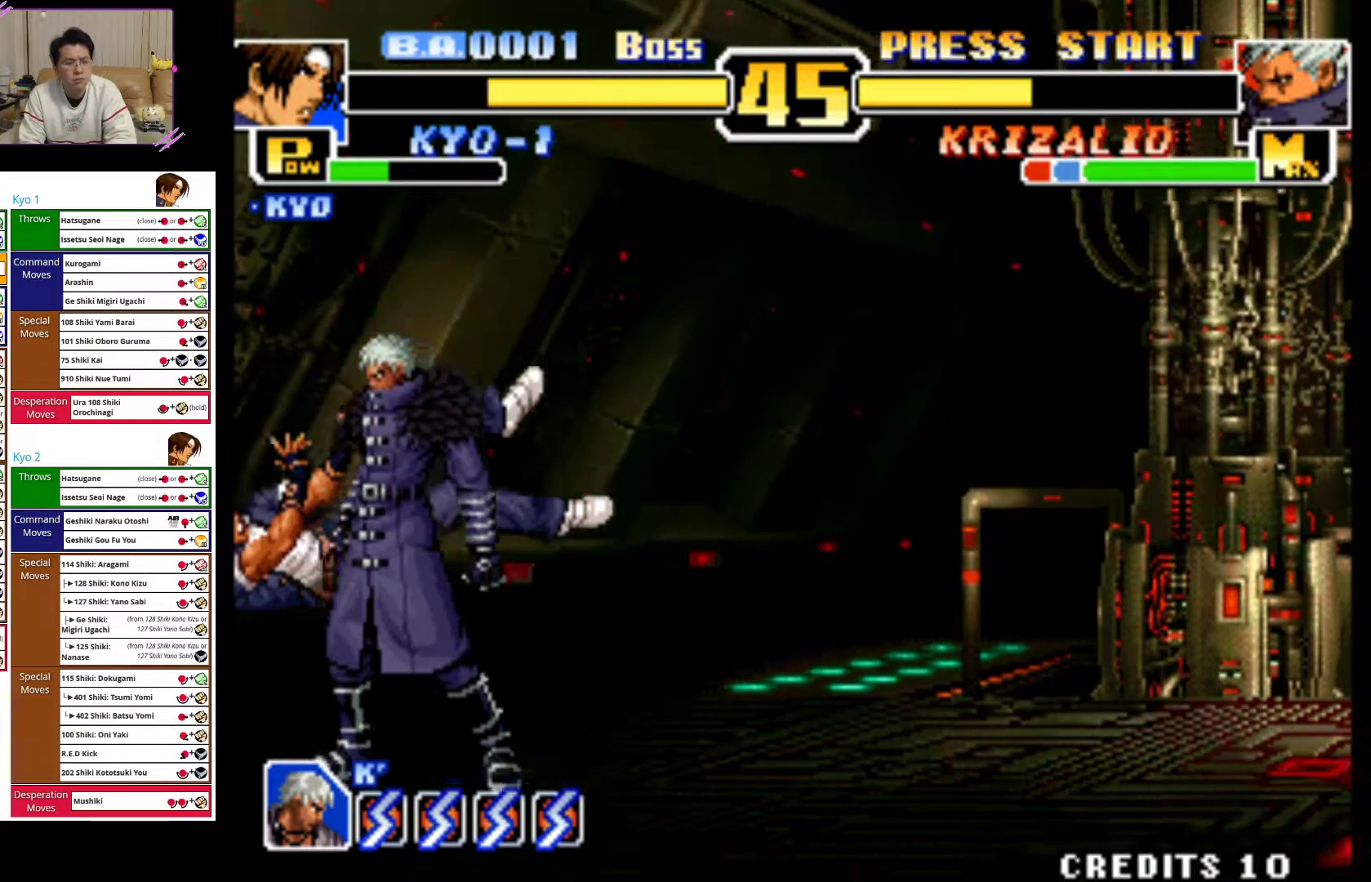
Gameplay with a controller (arcade stick); each line is a JSON object with the inputs held at the frame after it. "events" lists button and stick changes between this image and that frame as [ms after this image, input, new state], when the widget could be followed in between. Not read: L3 R3.
{"buttons": ["CROSS"], "left_stick": "right", "events": [[17, "CIRCLE", "up"], [83, "CIRCLE", "down"], [217, "CIRCLE", "up"], [283, "CROSS", "down"], [417, "CROSS", "up"], [483, "CROSS", "down"]]}
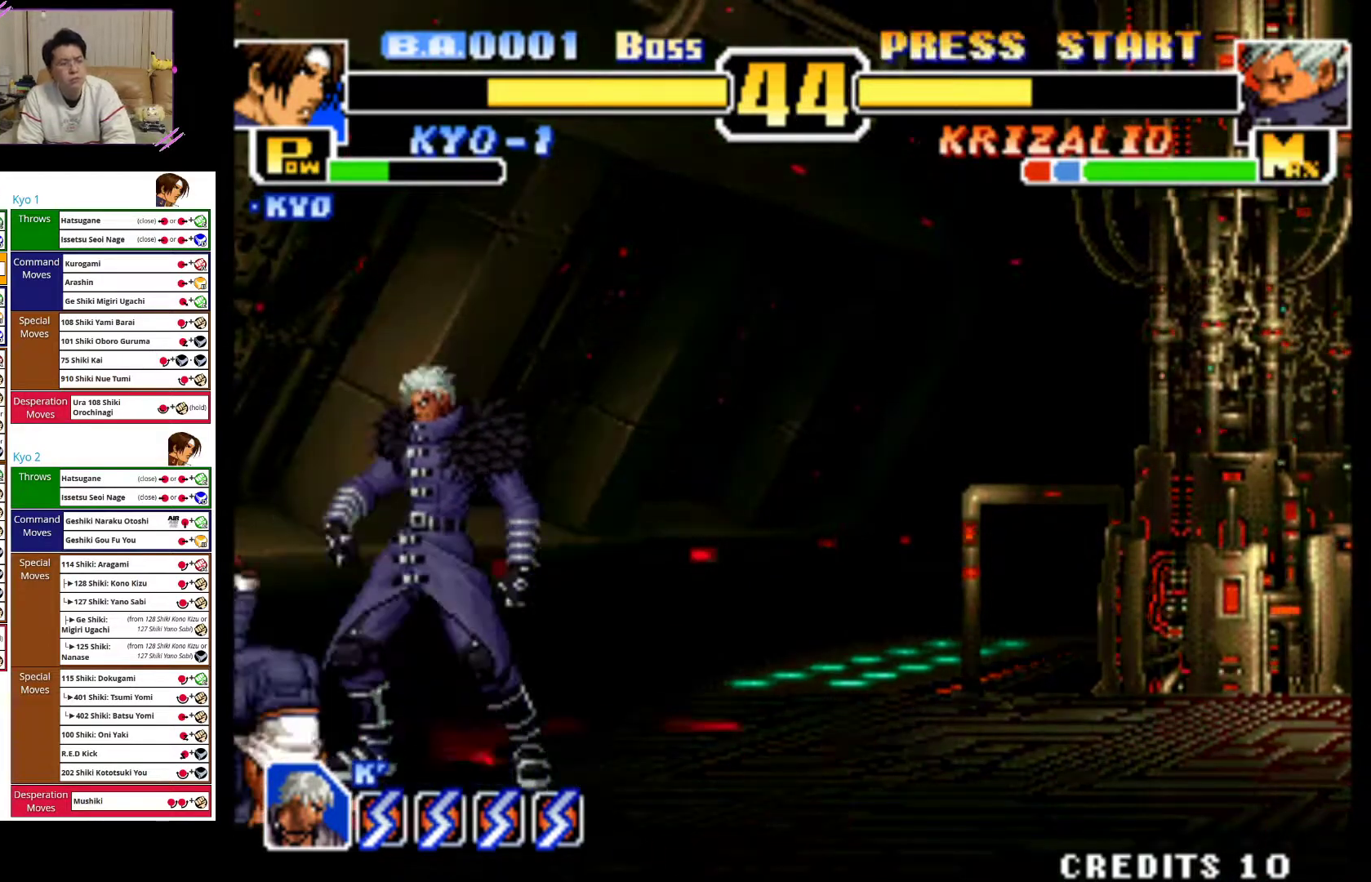
{"buttons": ["CROSS"], "left_stick": "right", "events": [[117, "CROSS", "up"], [183, "CROSS", "down"], [317, "CROSS", "up"], [500, "CROSS", "down"]]}
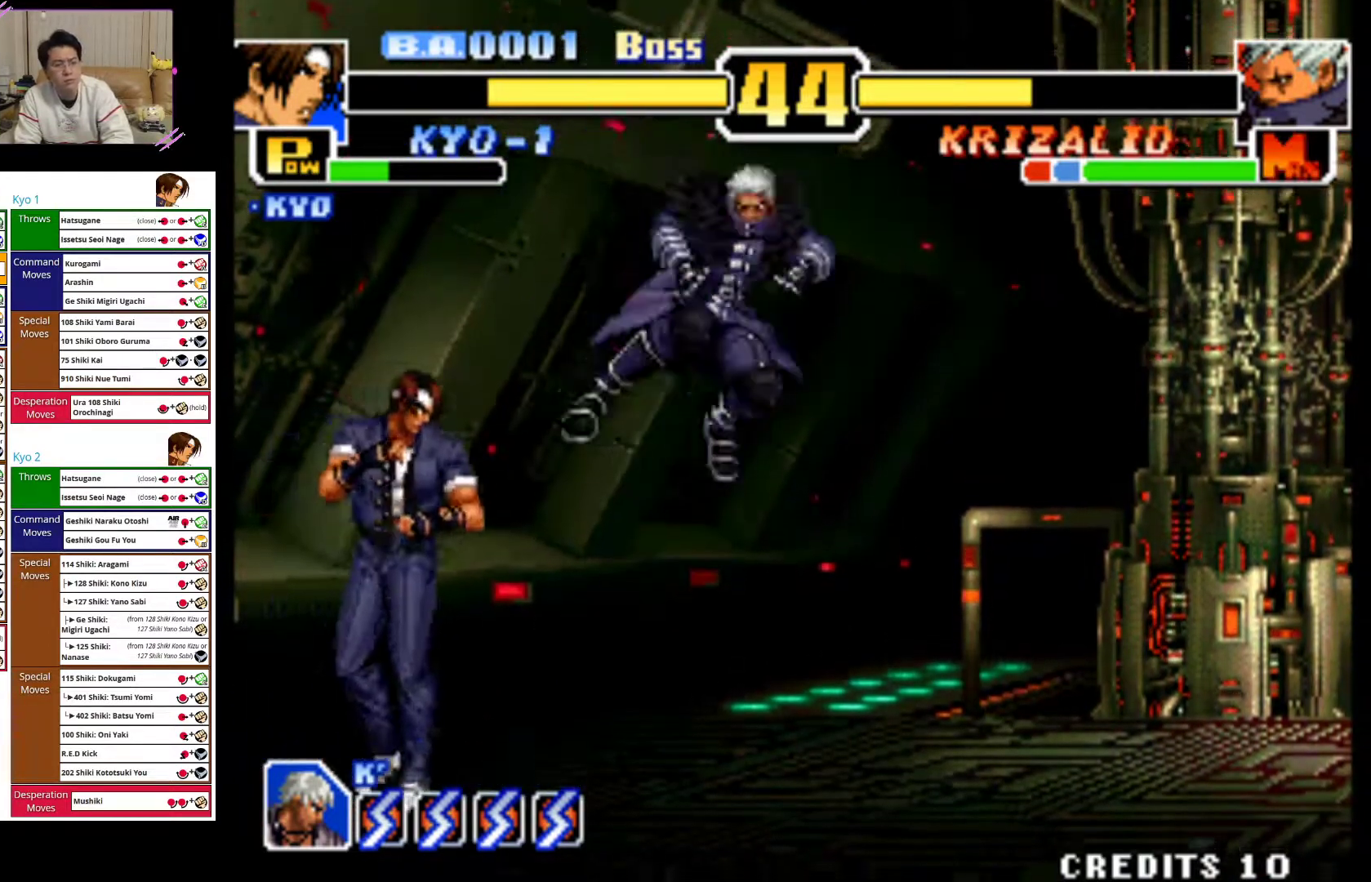
{"buttons": ["CIRCLE"], "left_stick": "right", "events": [[133, "CROSS", "up"], [417, "CIRCLE", "down"]]}
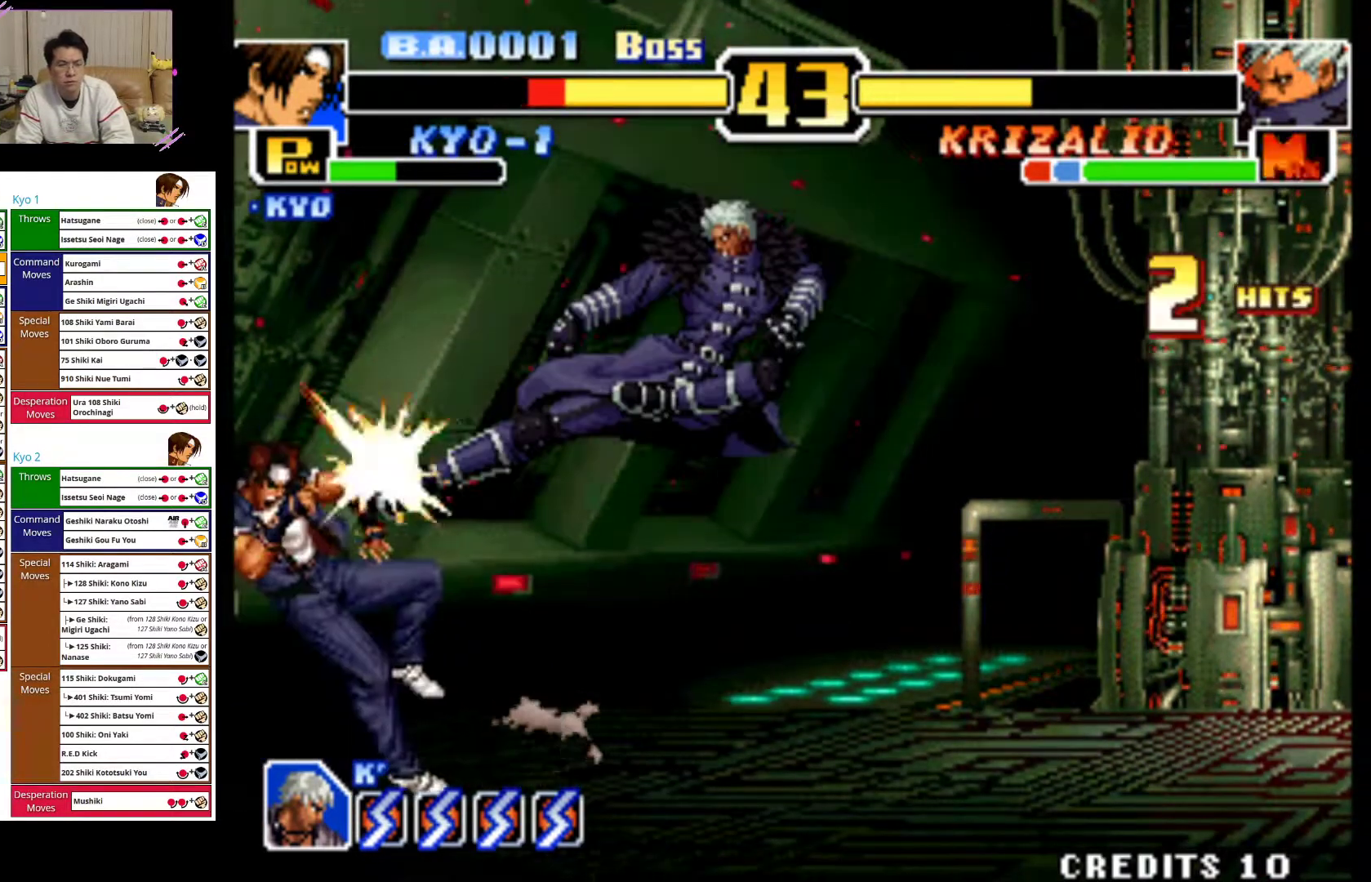
{"buttons": ["CIRCLE"], "left_stick": "right", "events": [[83, "CIRCLE", "up"], [183, "CIRCLE", "down"], [233, "left_stick", "left"], [300, "CIRCLE", "up"], [367, "left_stick", "down-right"], [400, "CIRCLE", "down"], [450, "left_stick", "right"]]}
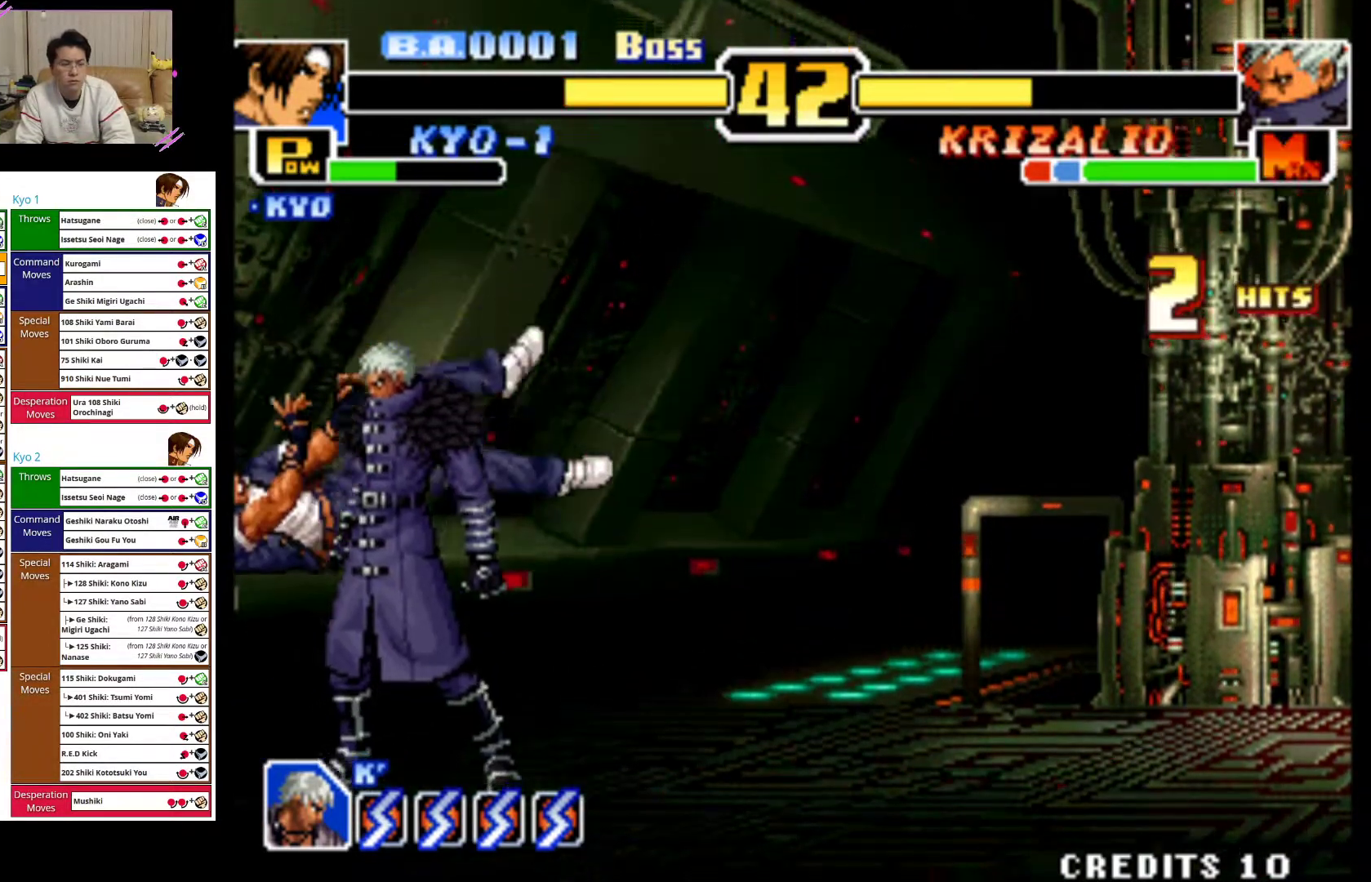
{"buttons": ["CROSS"], "left_stick": "right", "events": [[17, "CIRCLE", "up"], [100, "CROSS", "down"], [217, "CROSS", "up"], [283, "CROSS", "down"], [417, "CROSS", "up"], [483, "CROSS", "down"]]}
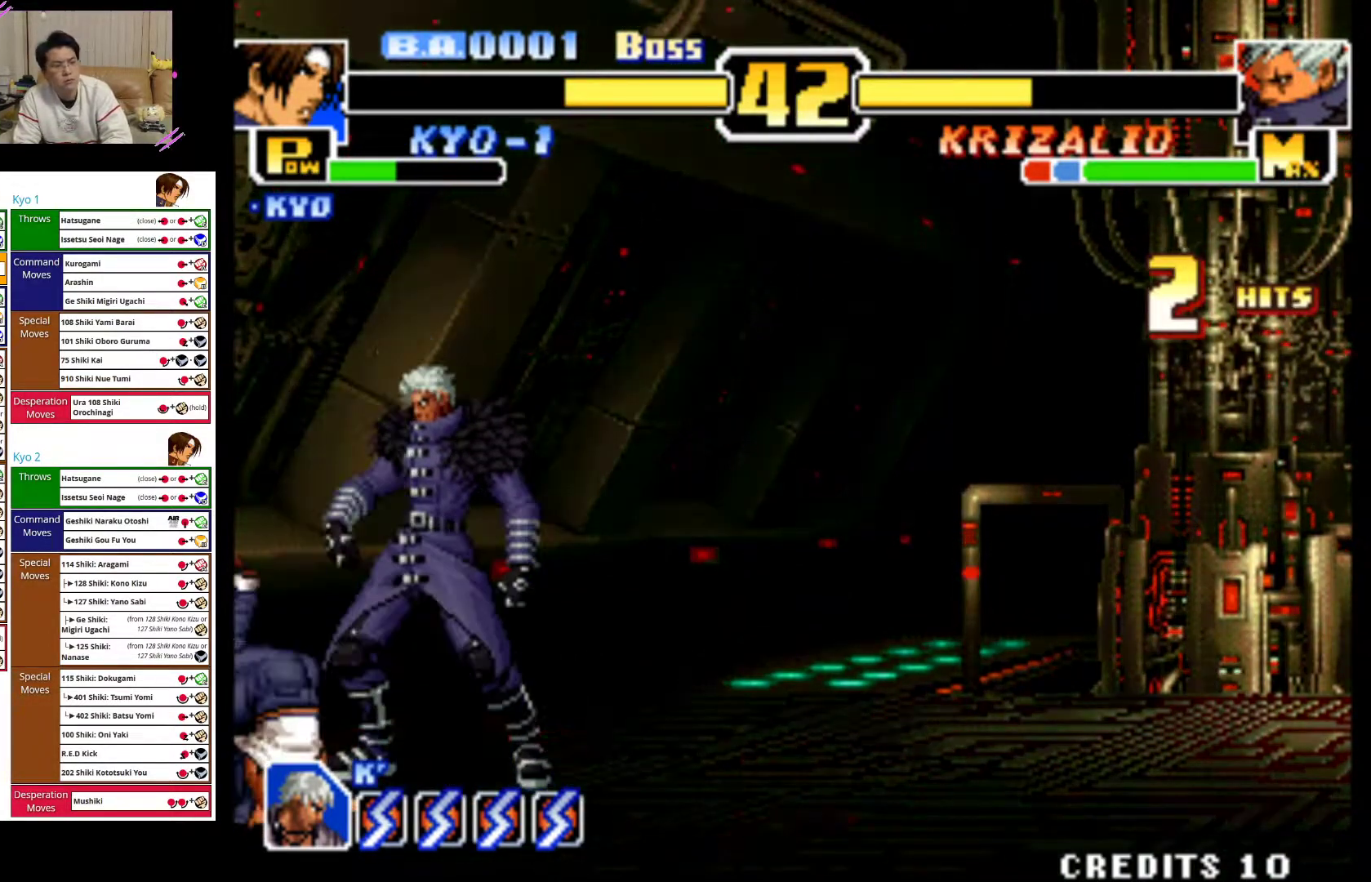
{"buttons": [], "left_stick": "left", "events": [[117, "CROSS", "up"], [200, "CROSS", "down"], [333, "CROSS", "up"], [483, "left_stick", "left"]]}
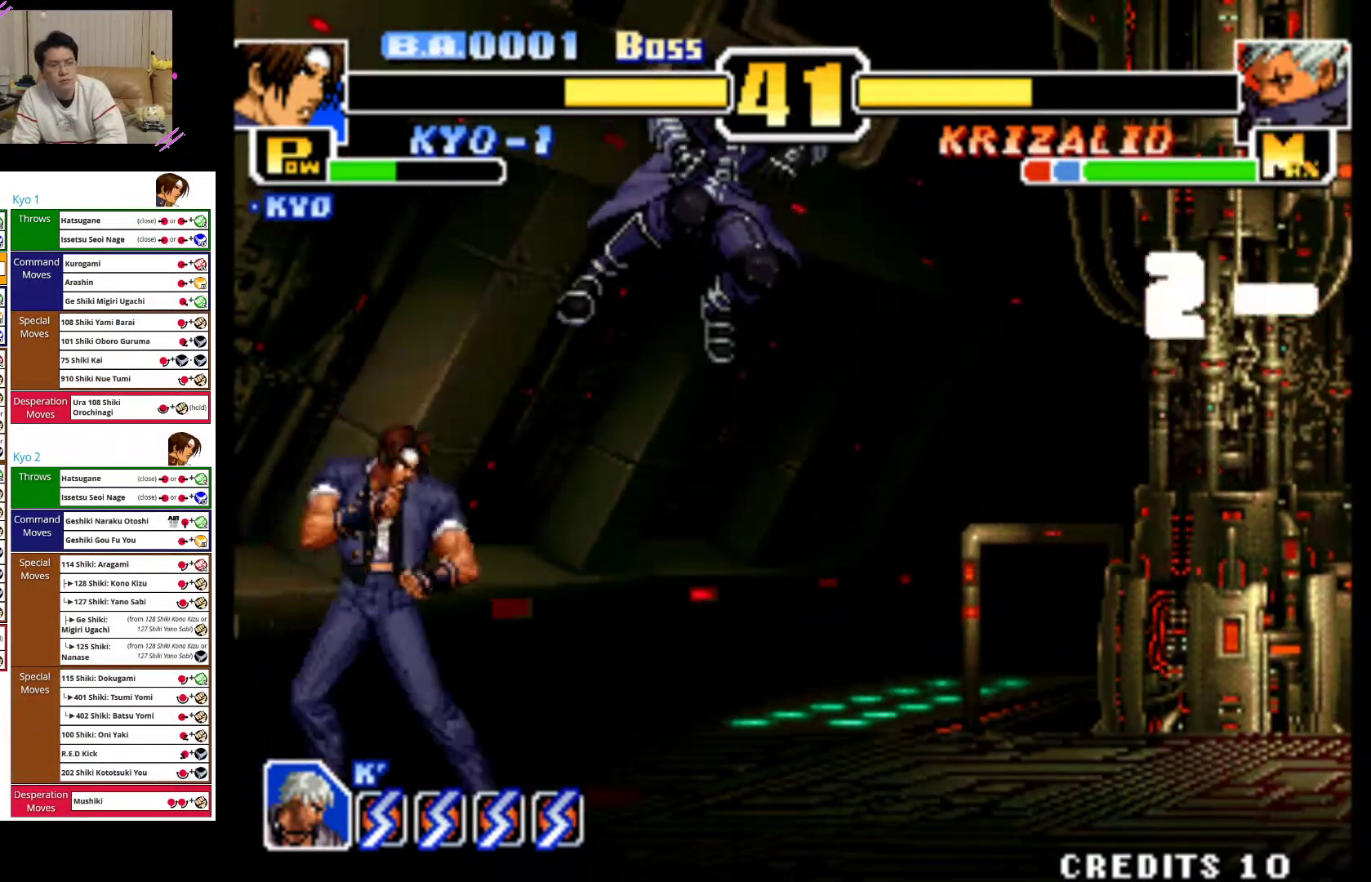
{"buttons": [], "left_stick": "down-left", "events": [[483, "left_stick", "down-left"]]}
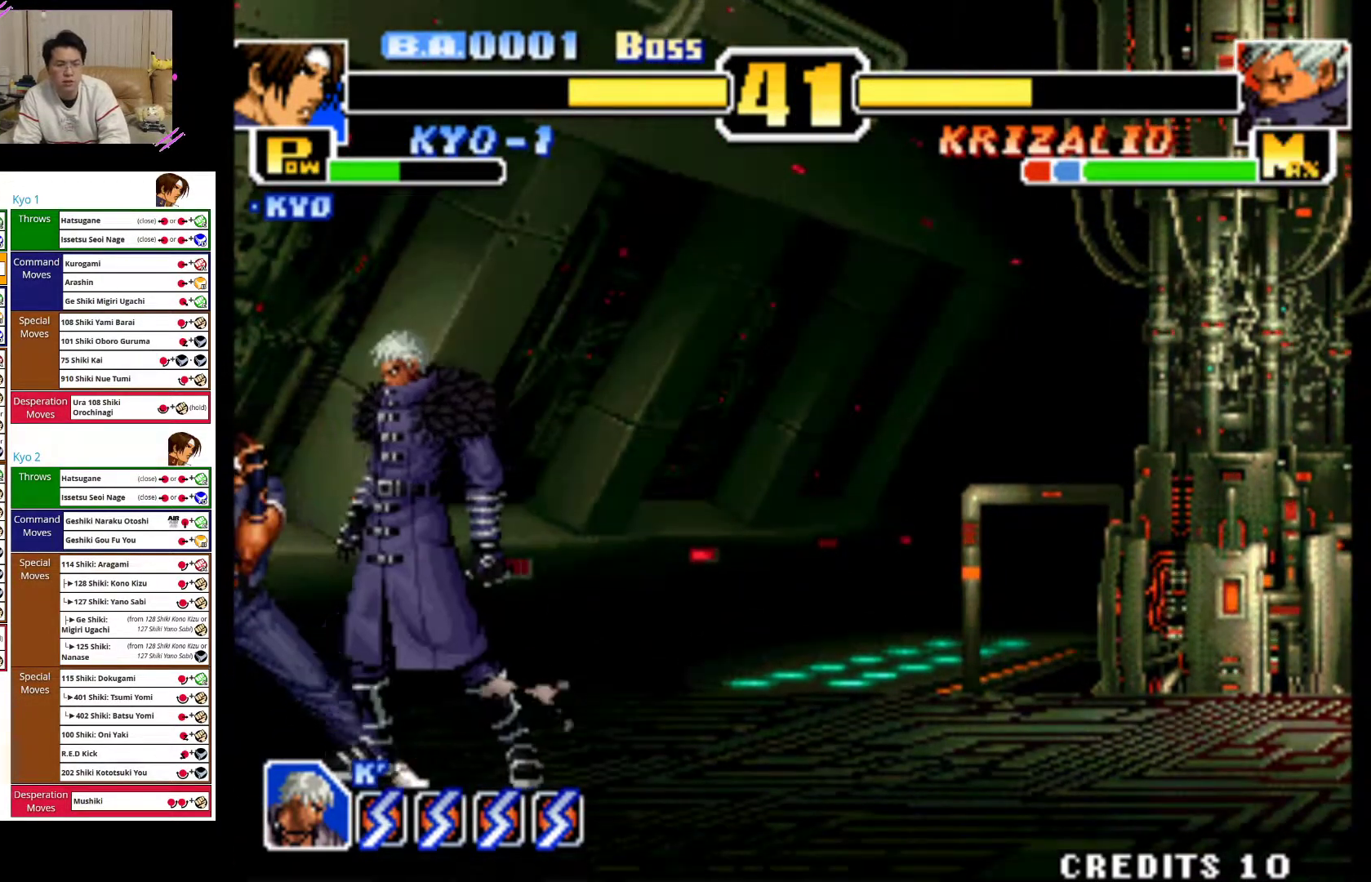
{"buttons": [], "left_stick": "right", "events": [[17, "CROSS", "down"], [17, "left_stick", "left"], [33, "left_stick", "right"], [133, "CROSS", "up"], [200, "CROSS", "down"], [317, "CROSS", "up"], [383, "CROSS", "down"], [500, "CROSS", "up"]]}
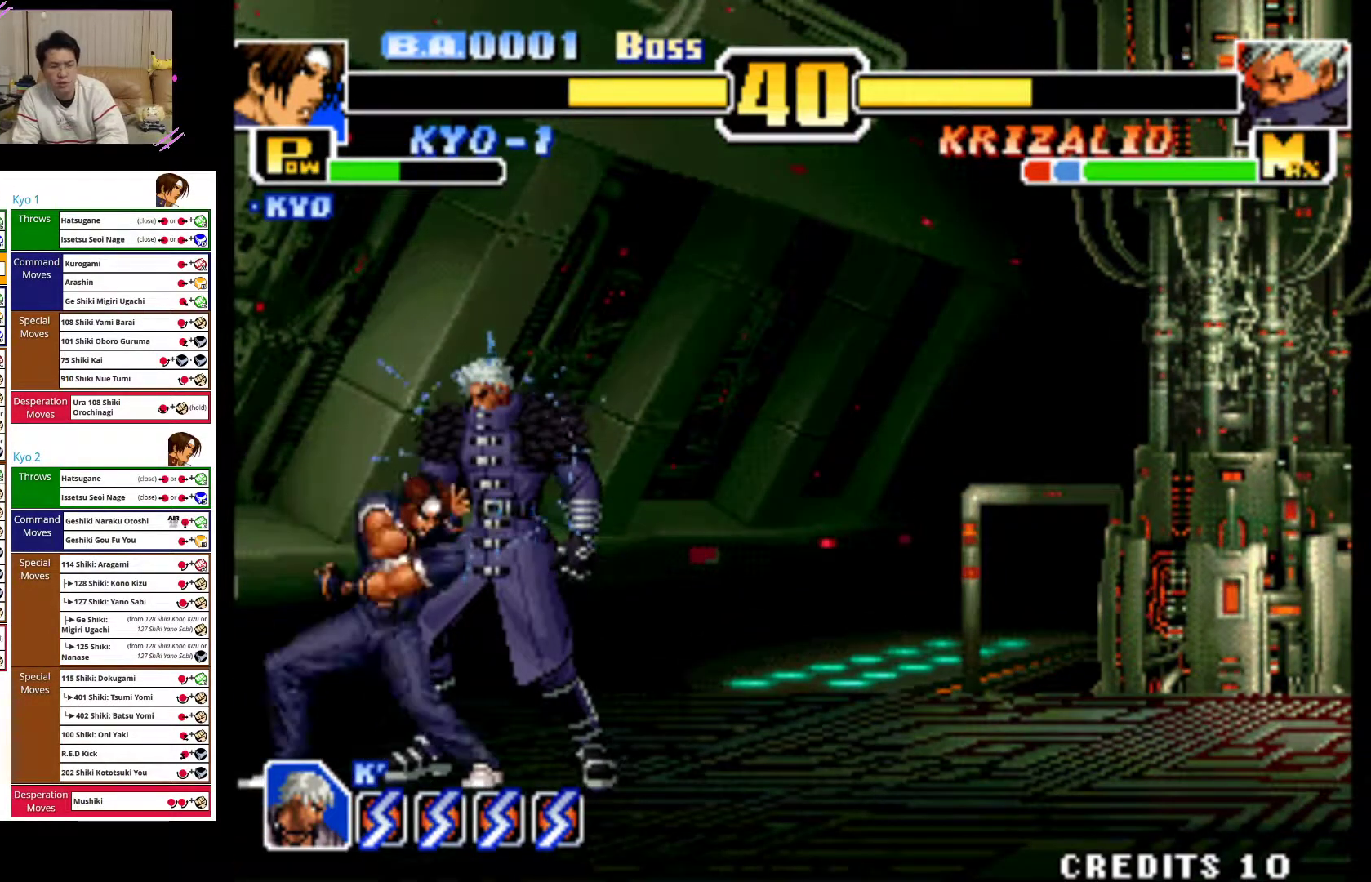
{"buttons": ["CROSS"], "left_stick": "right", "events": [[83, "CROSS", "down"]]}
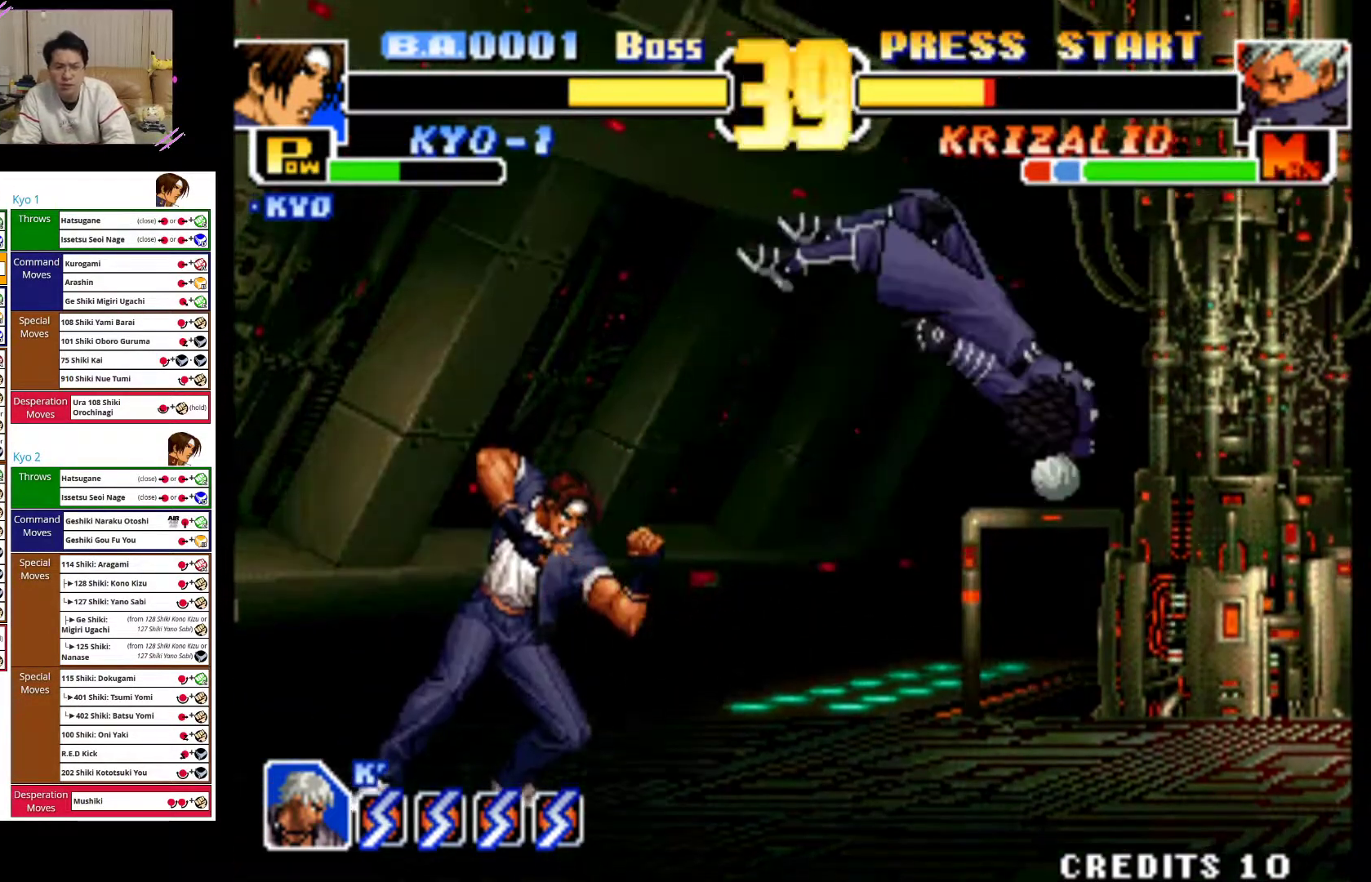
{"buttons": [], "left_stick": "center", "events": [[17, "left_stick", "center"], [100, "CROSS", "up"], [400, "left_stick", "right"], [483, "left_stick", "center"]]}
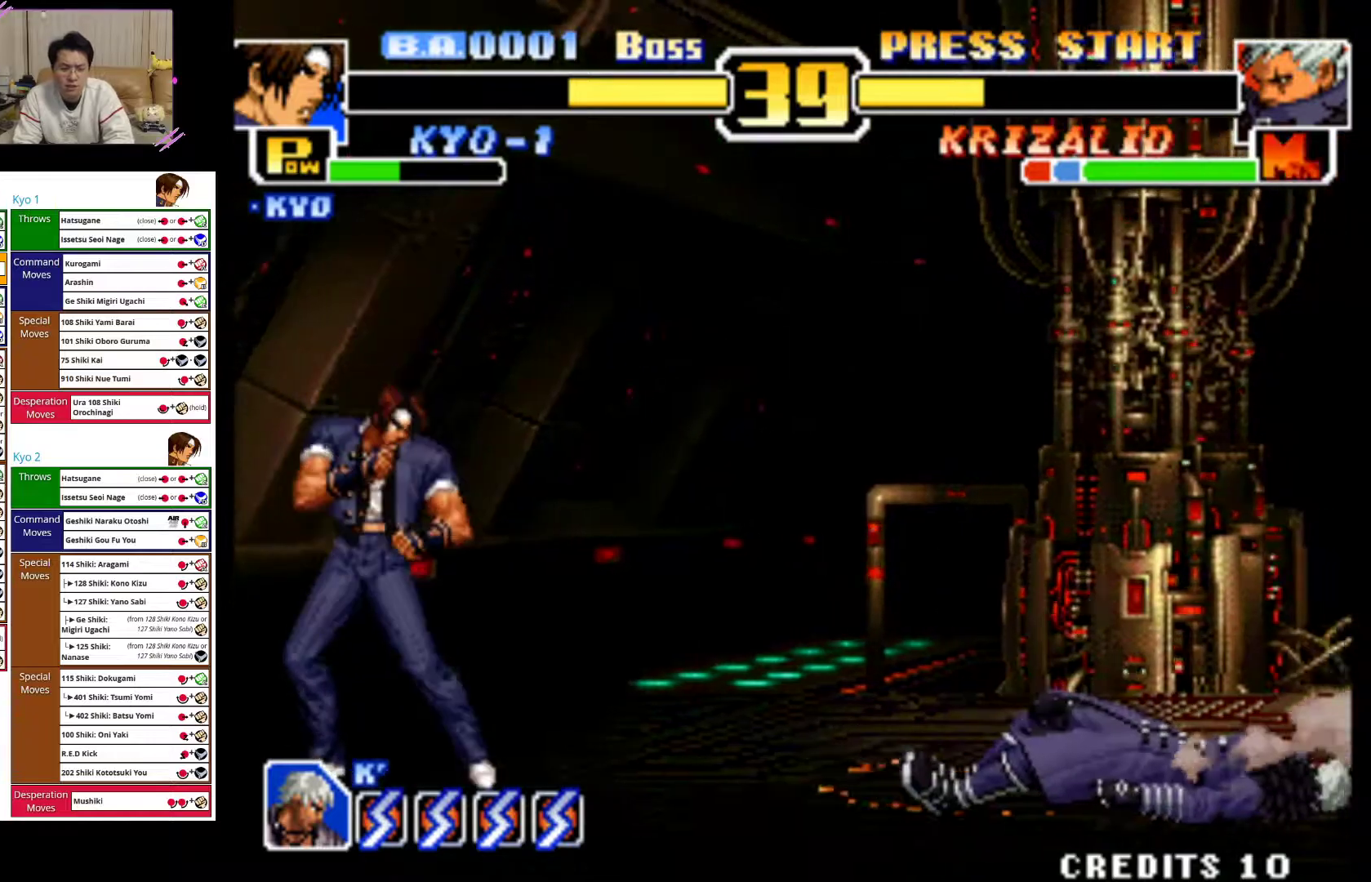
{"buttons": [], "left_stick": "up-right", "events": [[100, "left_stick", "right"], [283, "left_stick", "up-right"]]}
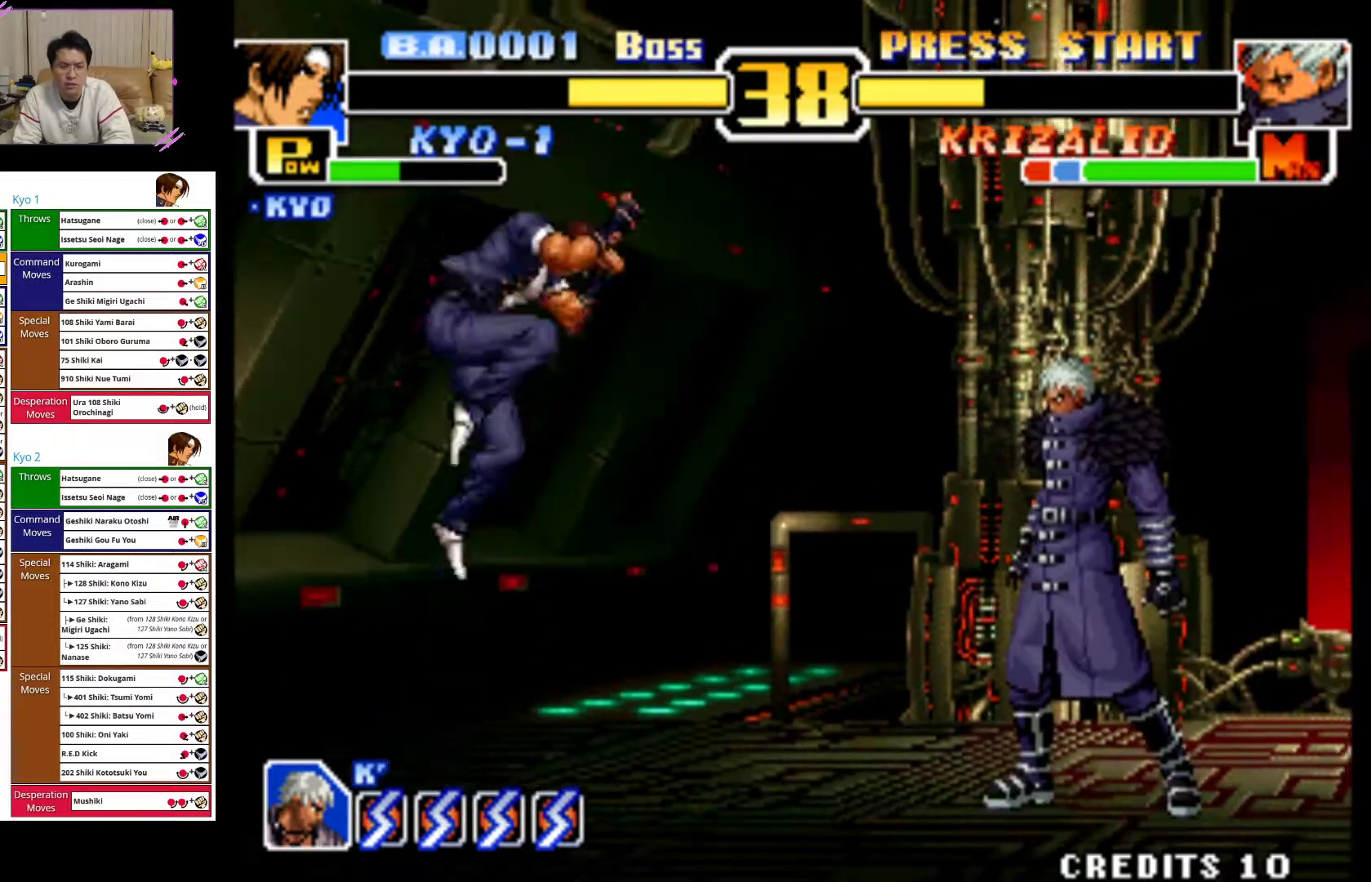
{"buttons": ["CIRCLE"], "left_stick": "down-left", "events": [[33, "left_stick", "center"], [100, "CROSS", "down"], [167, "left_stick", "down-left"], [417, "CROSS", "up"], [500, "CIRCLE", "down"]]}
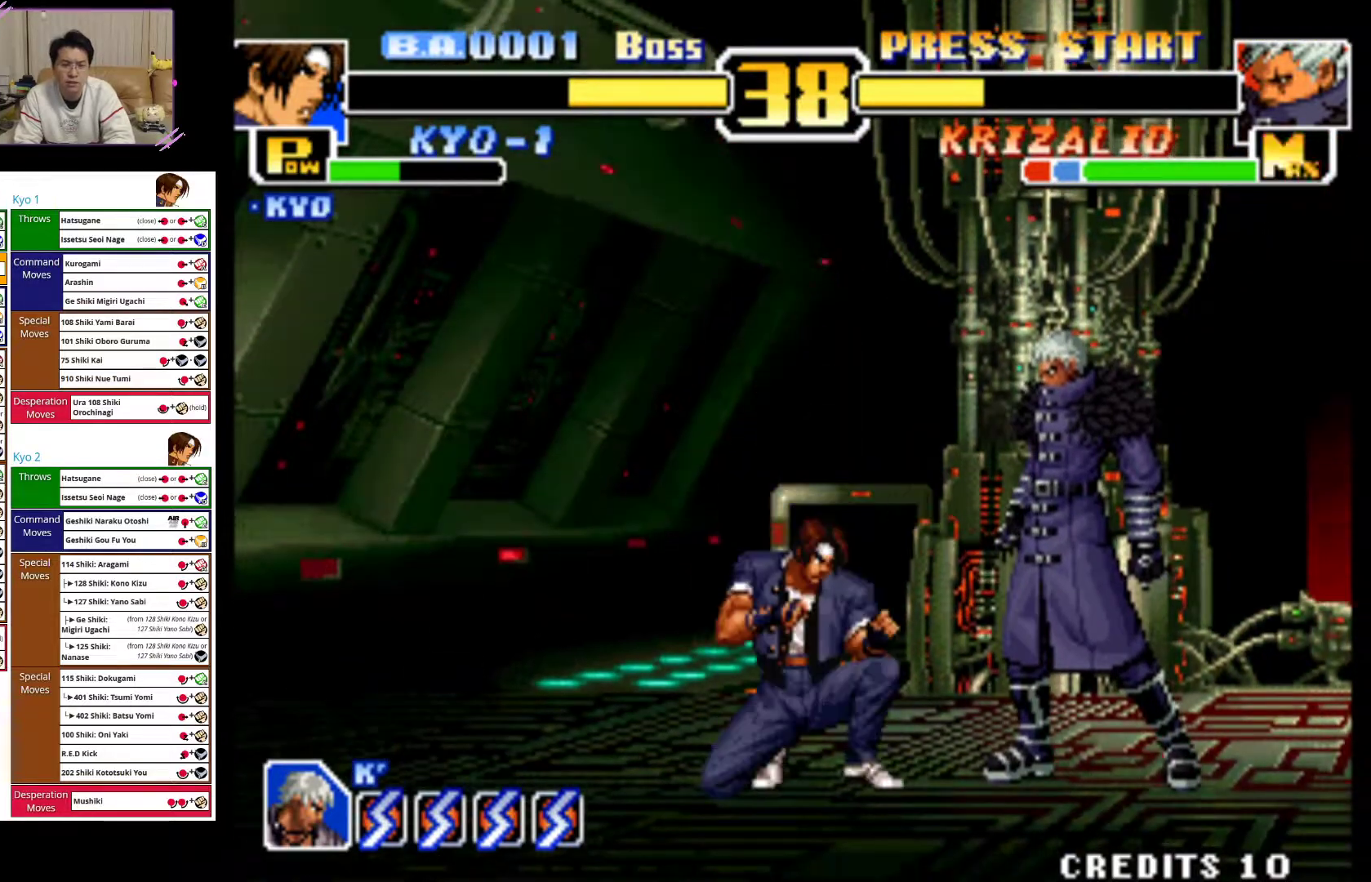
{"buttons": ["CIRCLE"], "left_stick": "down-left", "events": [[150, "CIRCLE", "up"], [167, "CIRCLE", "down"]]}
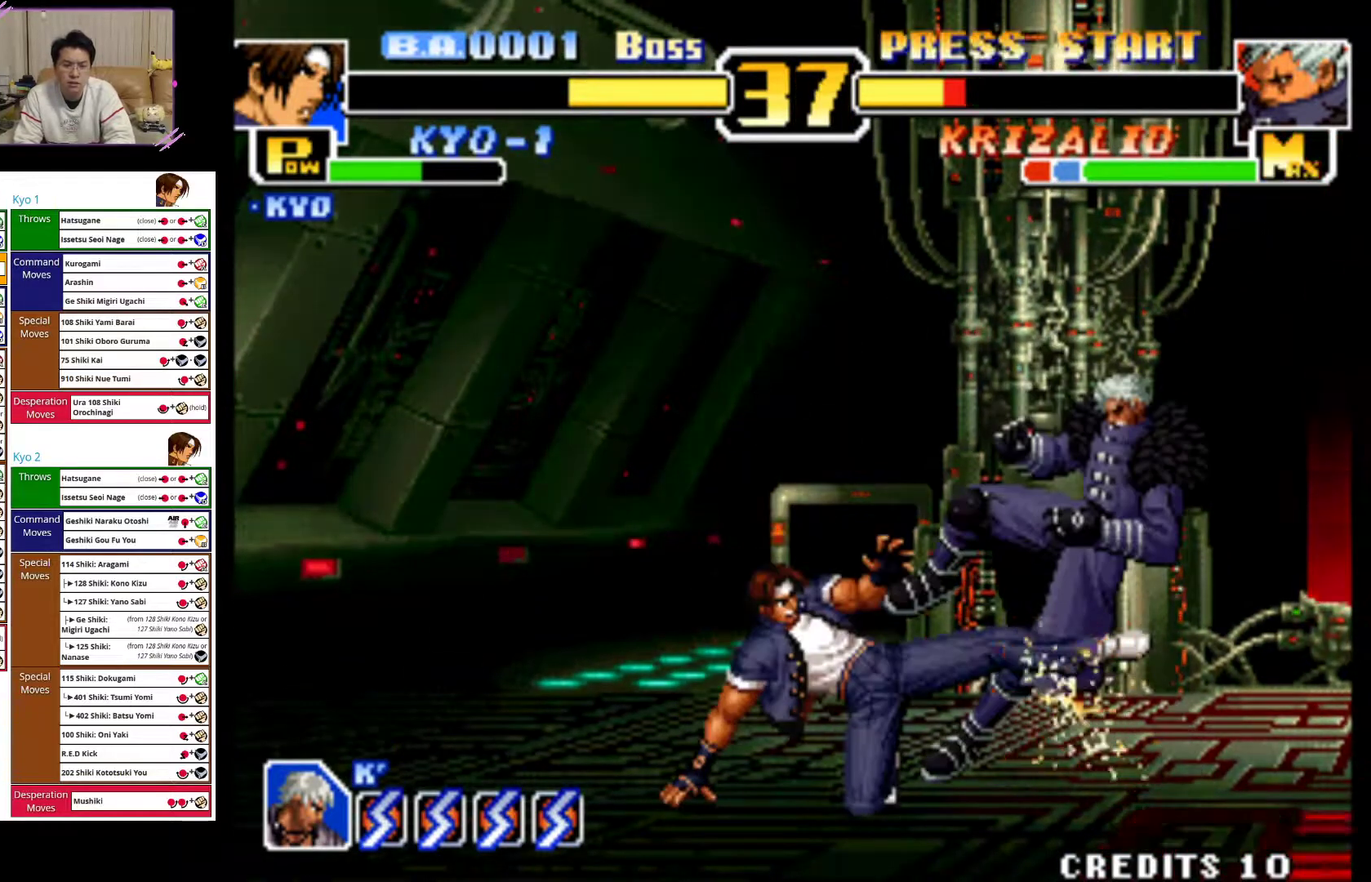
{"buttons": [], "left_stick": "center", "events": [[50, "left_stick", "center"], [250, "CIRCLE", "up"]]}
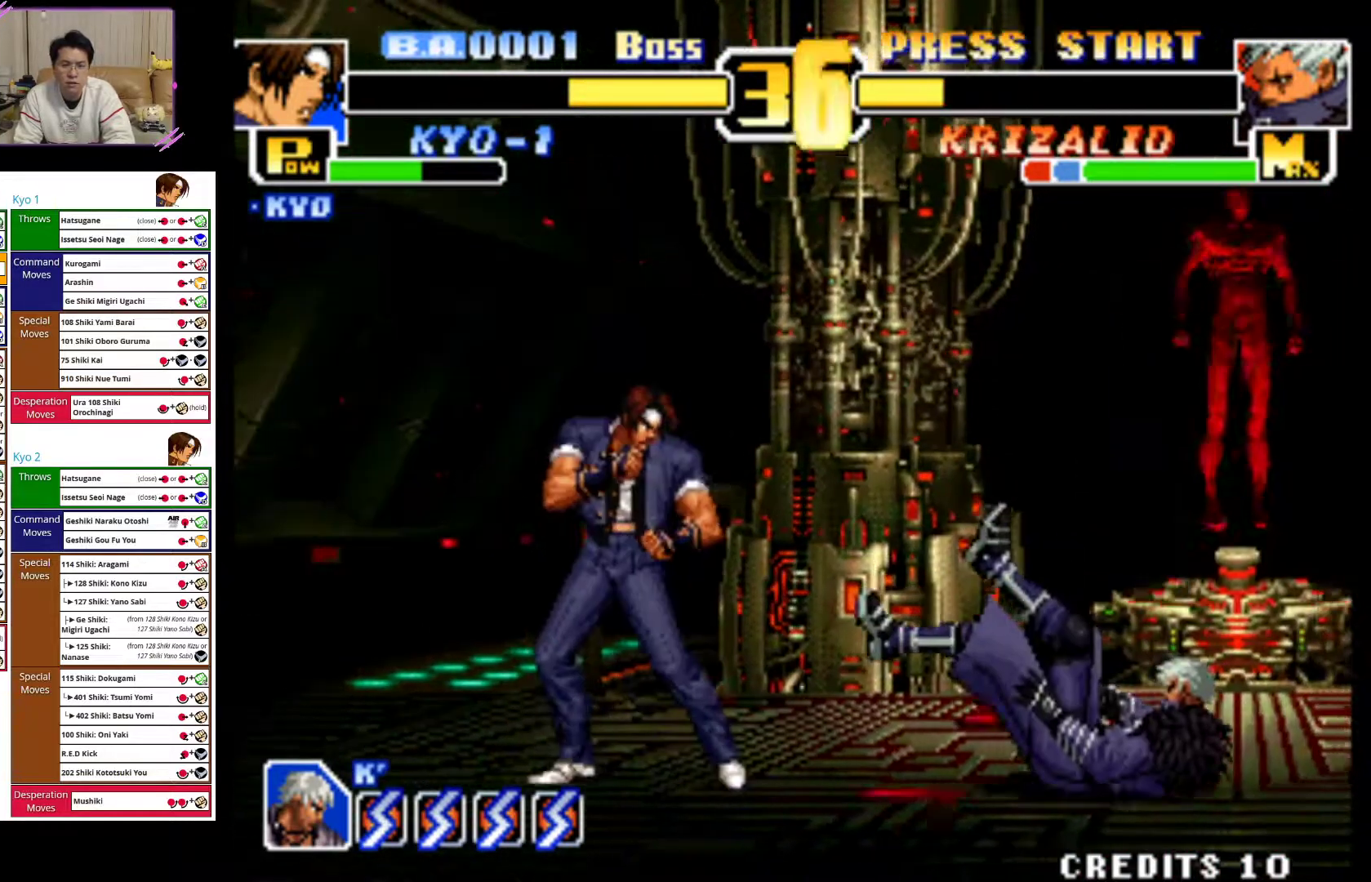
{"buttons": [], "left_stick": "center", "events": [[100, "left_stick", "right"], [167, "left_stick", "up-right"], [367, "left_stick", "center"]]}
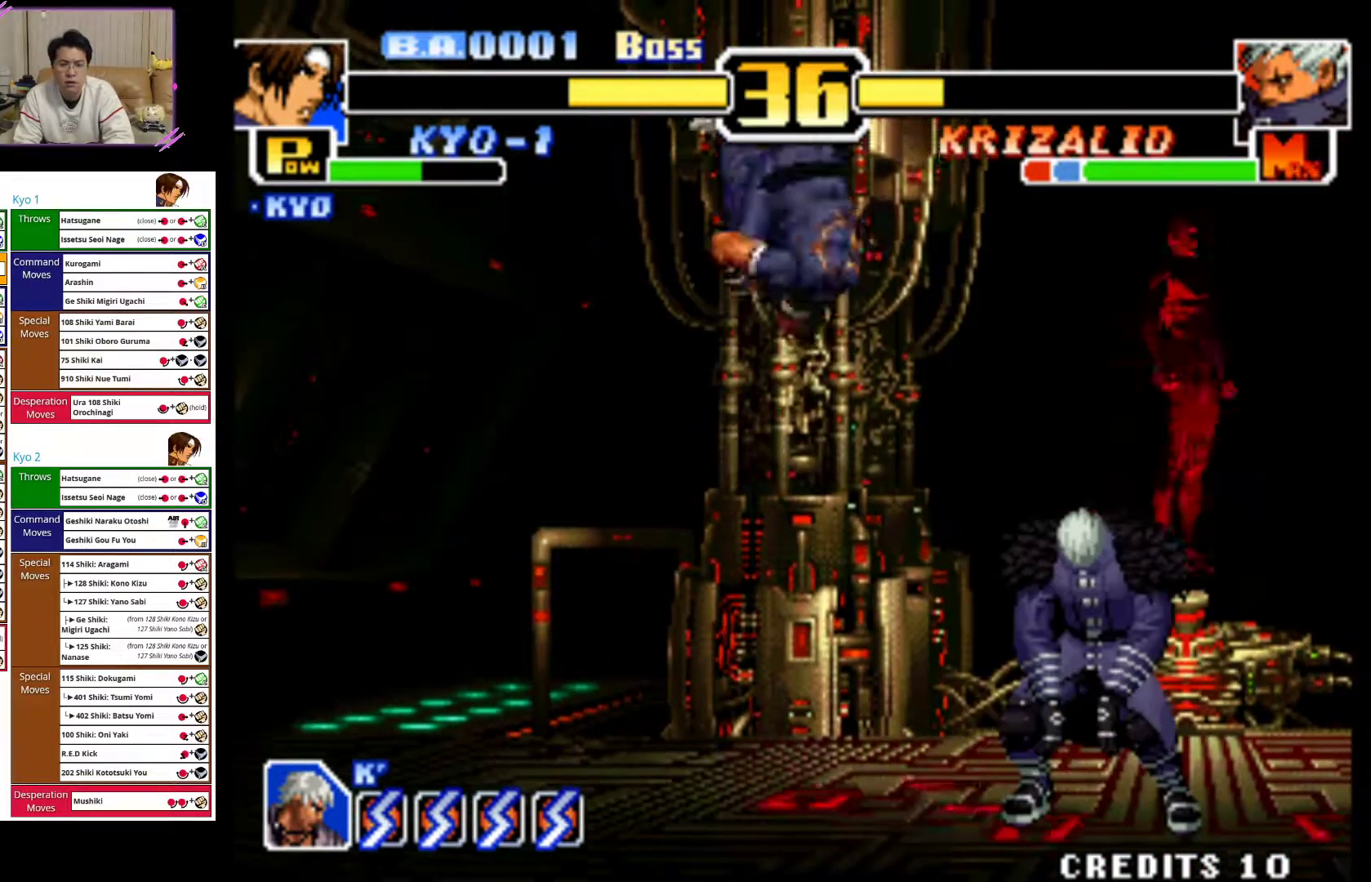
{"buttons": ["CIRCLE"], "left_stick": "down", "events": [[50, "left_stick", "down"], [67, "CROSS", "down"], [167, "CROSS", "up"], [267, "CIRCLE", "down"], [350, "CIRCLE", "up"], [433, "CIRCLE", "down"]]}
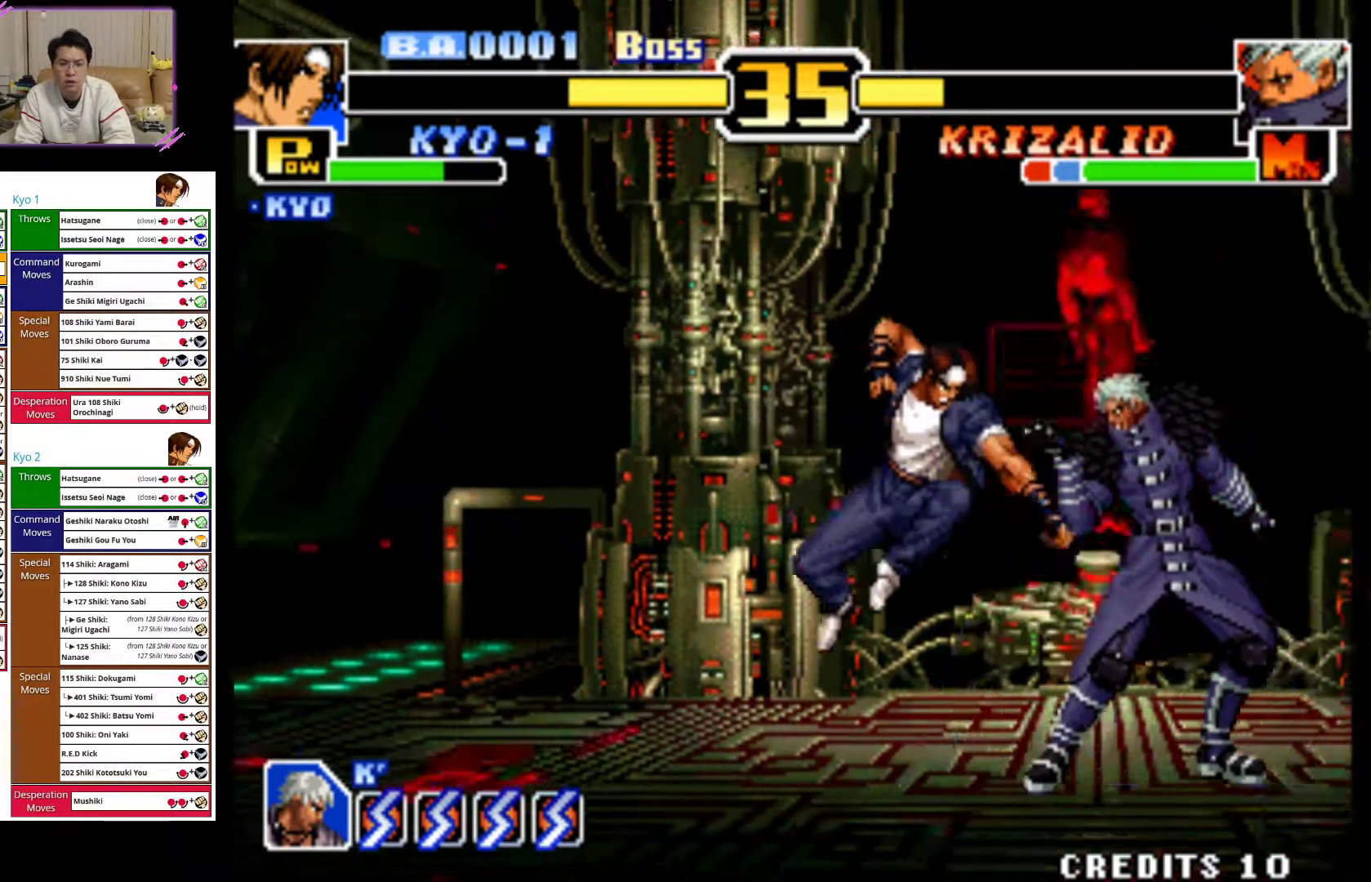
{"buttons": ["CIRCLE"], "left_stick": "down", "events": [[50, "CIRCLE", "up"], [117, "CIRCLE", "down"]]}
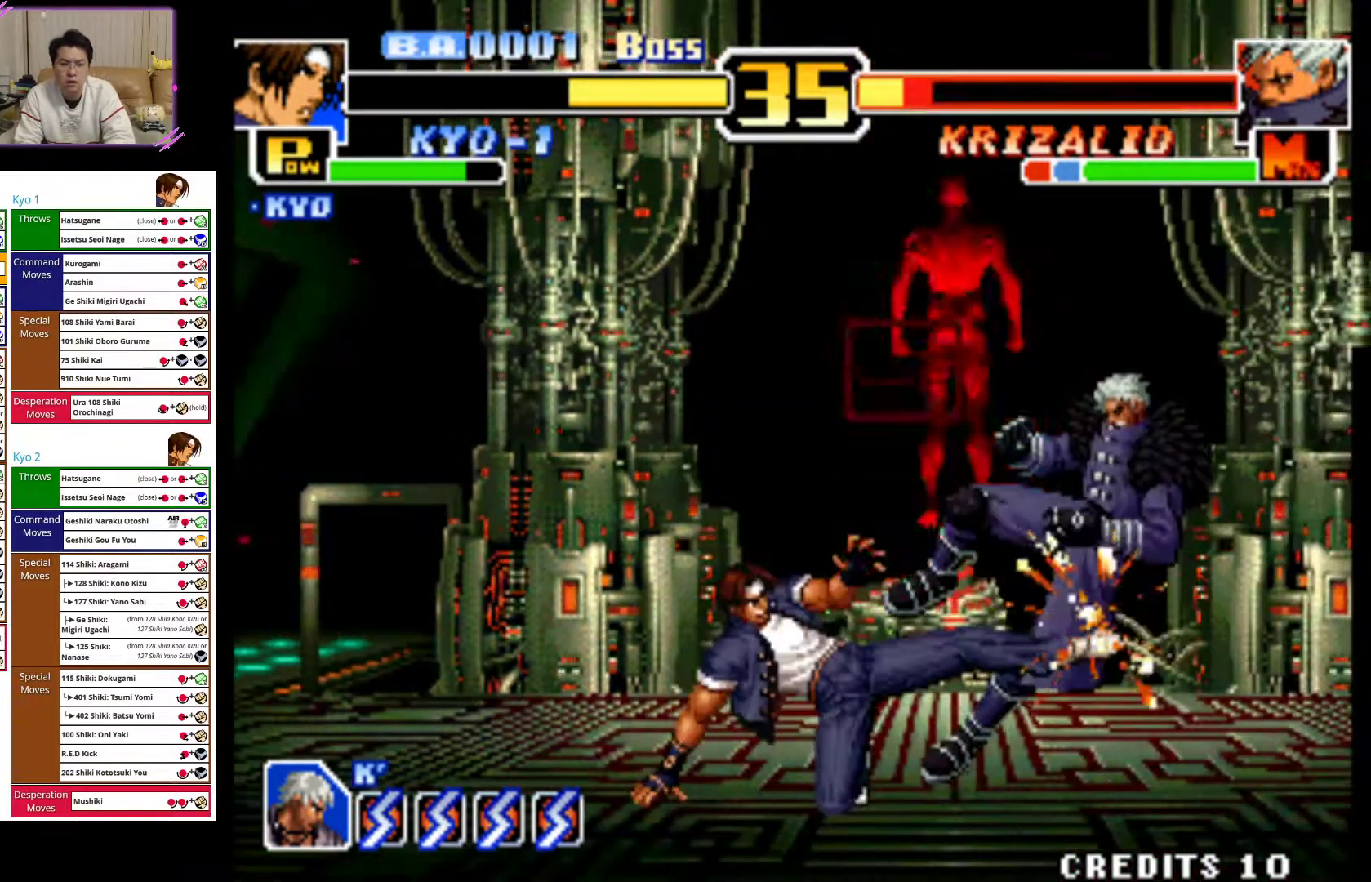
{"buttons": [], "left_stick": "center", "events": [[167, "left_stick", "center"], [283, "CIRCLE", "up"]]}
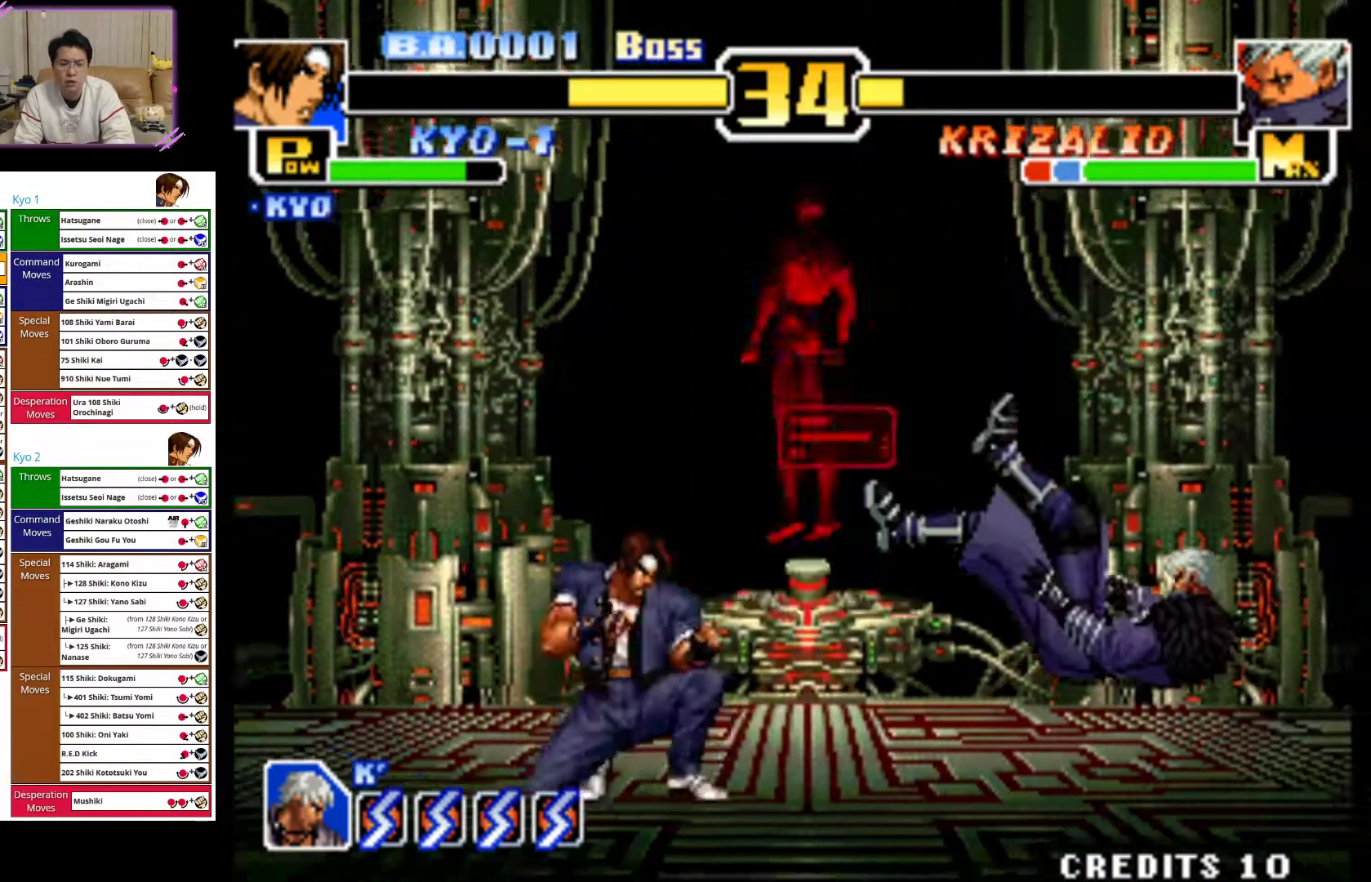
{"buttons": [], "left_stick": "center", "events": [[283, "left_stick", "up-right"], [483, "left_stick", "center"]]}
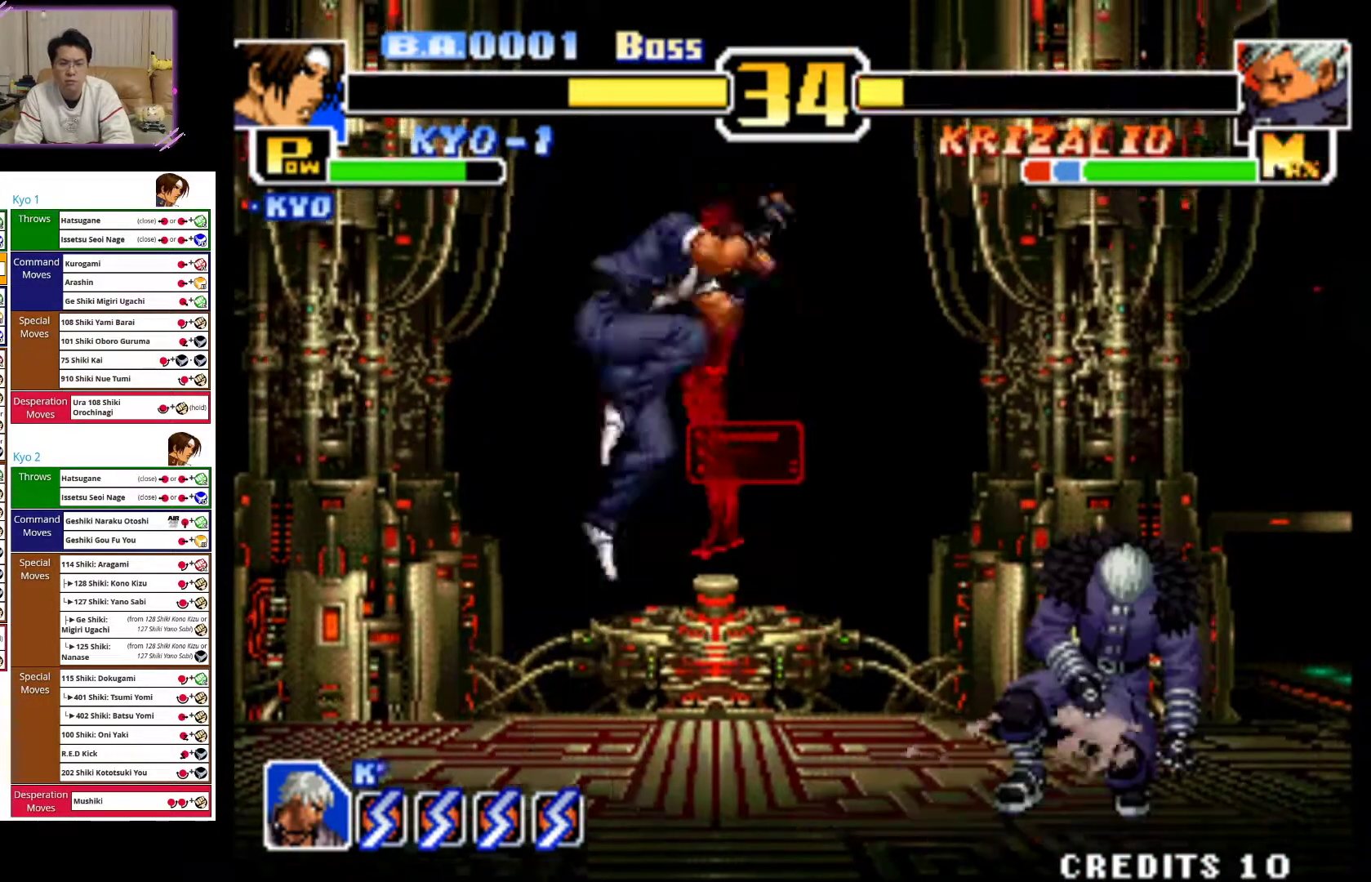
{"buttons": ["CIRCLE"], "left_stick": "down", "events": [[133, "left_stick", "down"], [217, "CROSS", "down"], [317, "CROSS", "up"], [450, "CIRCLE", "down"]]}
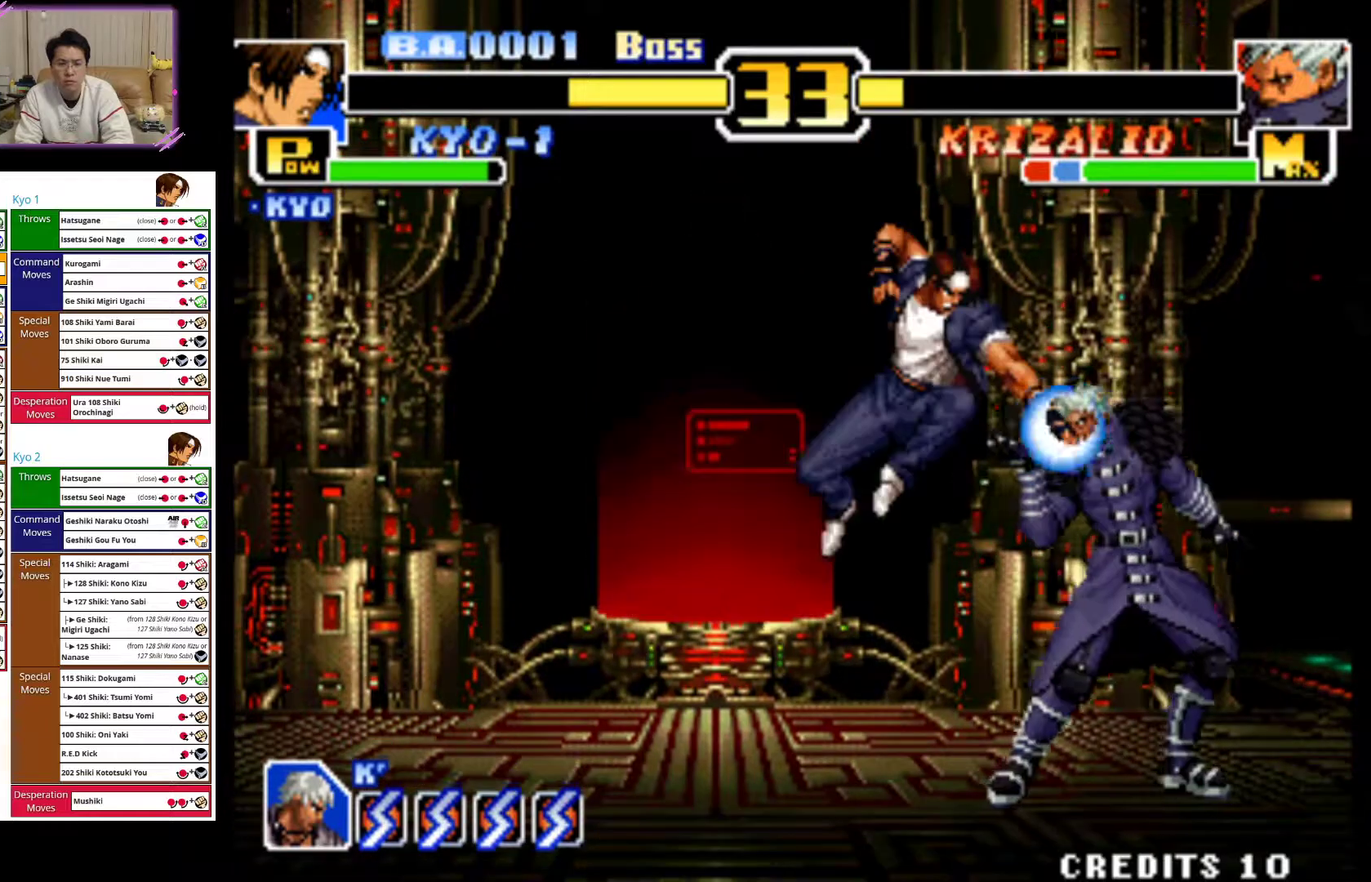
{"buttons": ["CIRCLE"], "left_stick": "down", "events": [[50, "CIRCLE", "up"], [133, "CIRCLE", "down"], [233, "CIRCLE", "up"], [300, "CIRCLE", "down"], [450, "CIRCLE", "up"], [500, "CIRCLE", "down"]]}
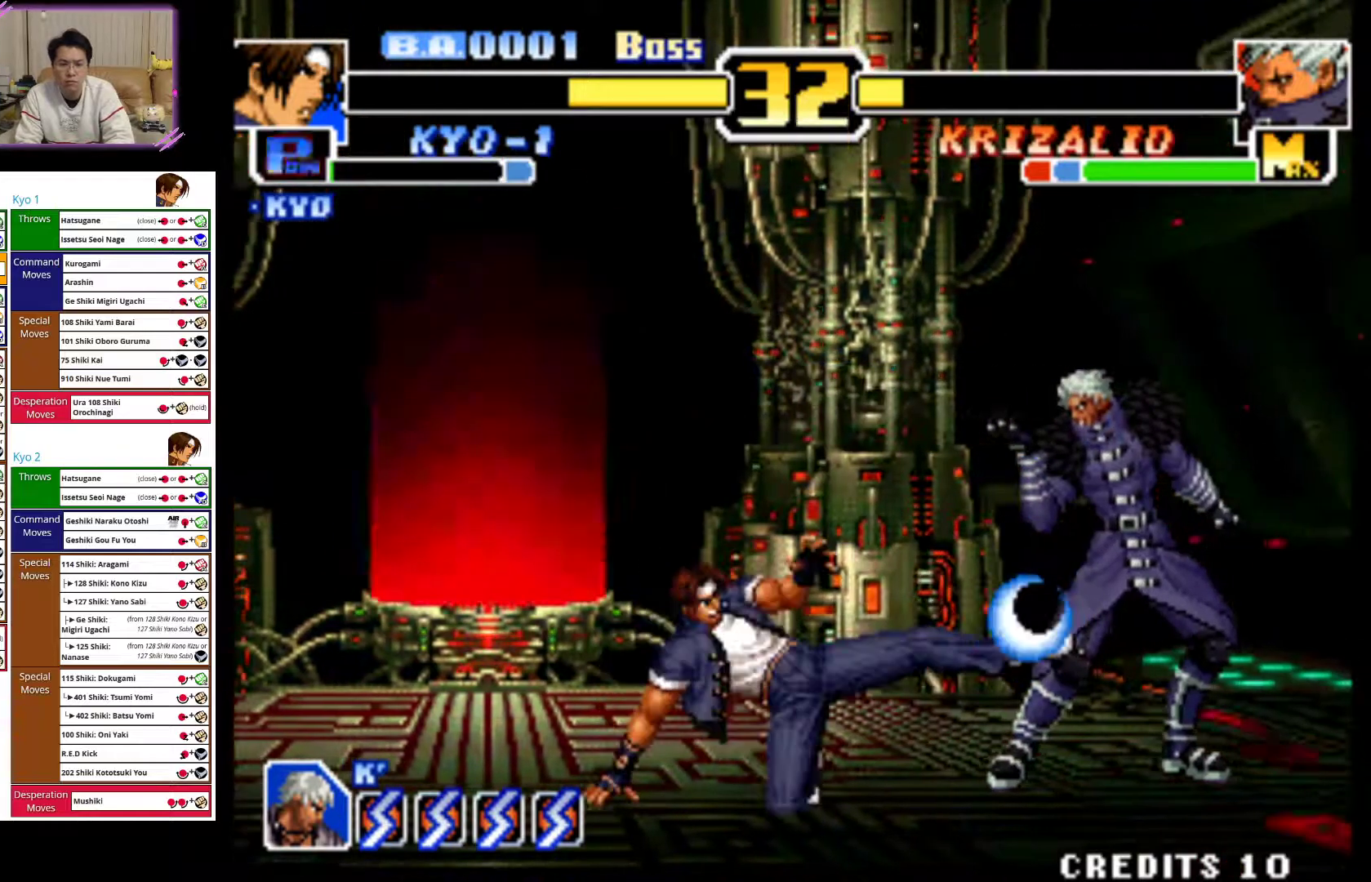
{"buttons": [], "left_stick": "up-right", "events": [[233, "left_stick", "center"], [267, "CIRCLE", "up"], [350, "left_stick", "up-right"]]}
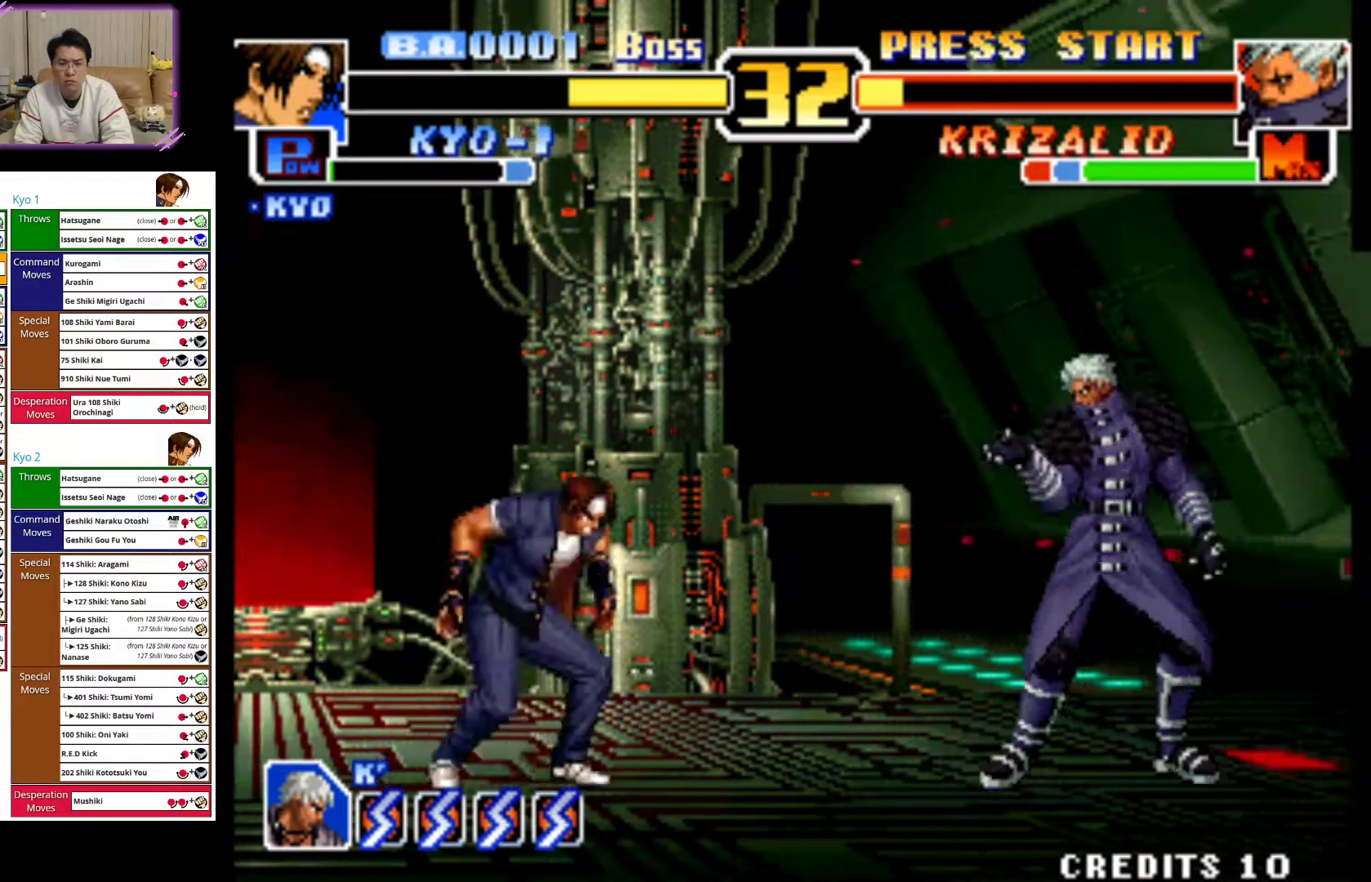
{"buttons": ["CROSS"], "left_stick": "center", "events": [[167, "left_stick", "center"], [233, "CROSS", "down"]]}
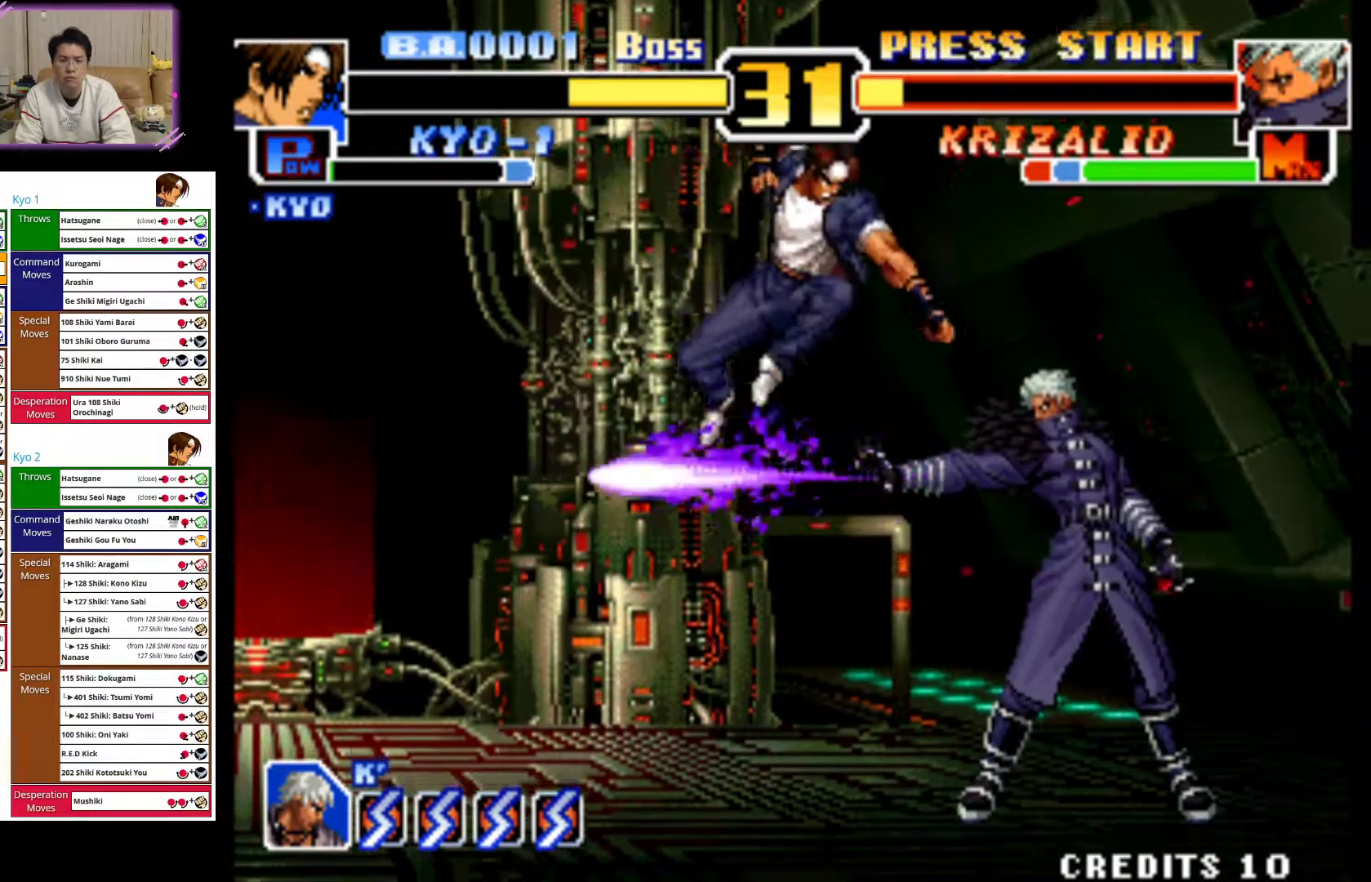
{"buttons": ["CIRCLE"], "left_stick": "down", "events": [[33, "left_stick", "down"], [83, "CROSS", "up"], [183, "CIRCLE", "down"], [283, "CIRCLE", "up"], [317, "CIRCLE", "down"]]}
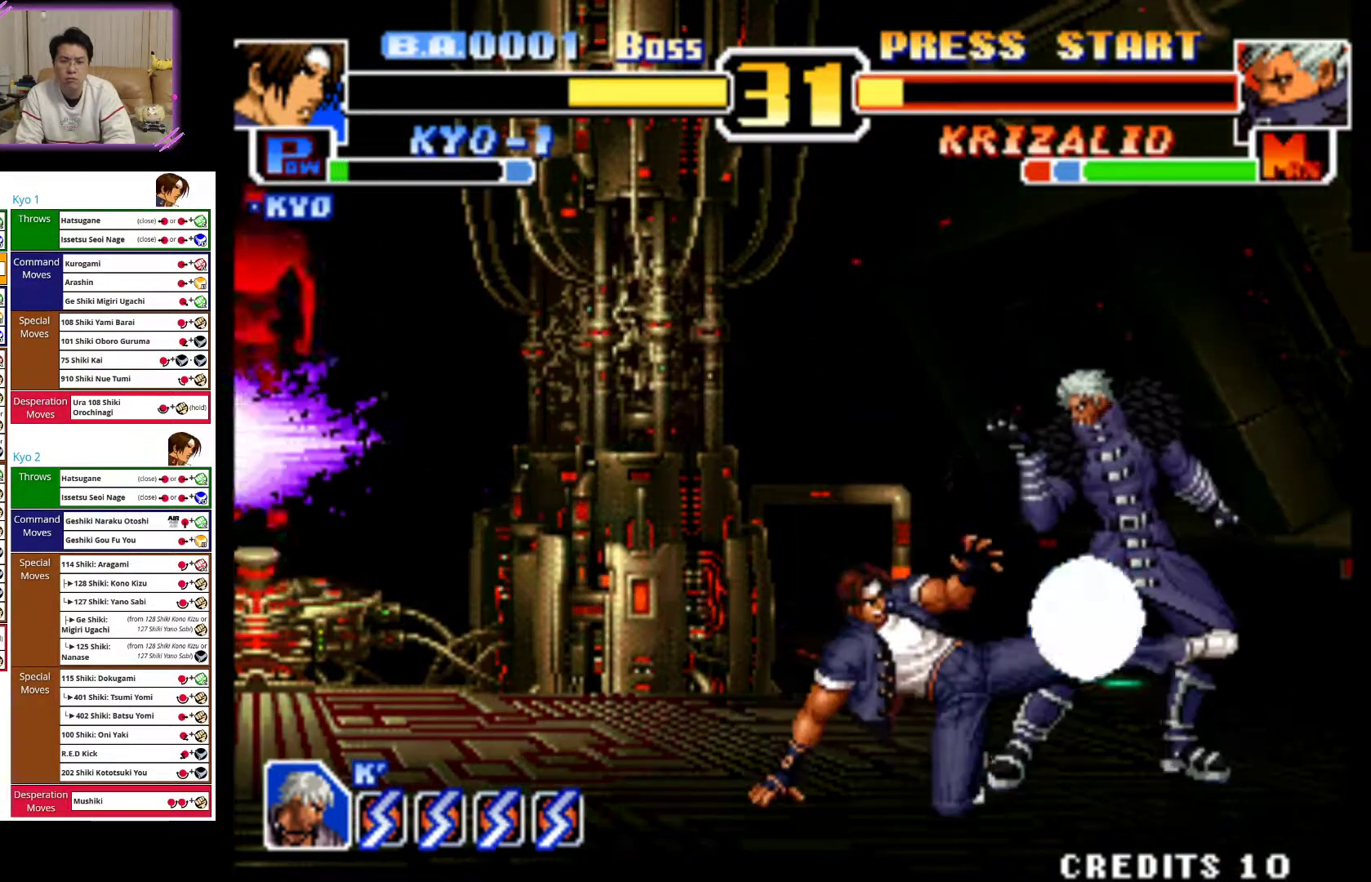
{"buttons": ["CIRCLE"], "left_stick": "down", "events": [[300, "CIRCLE", "up"], [400, "CIRCLE", "down"]]}
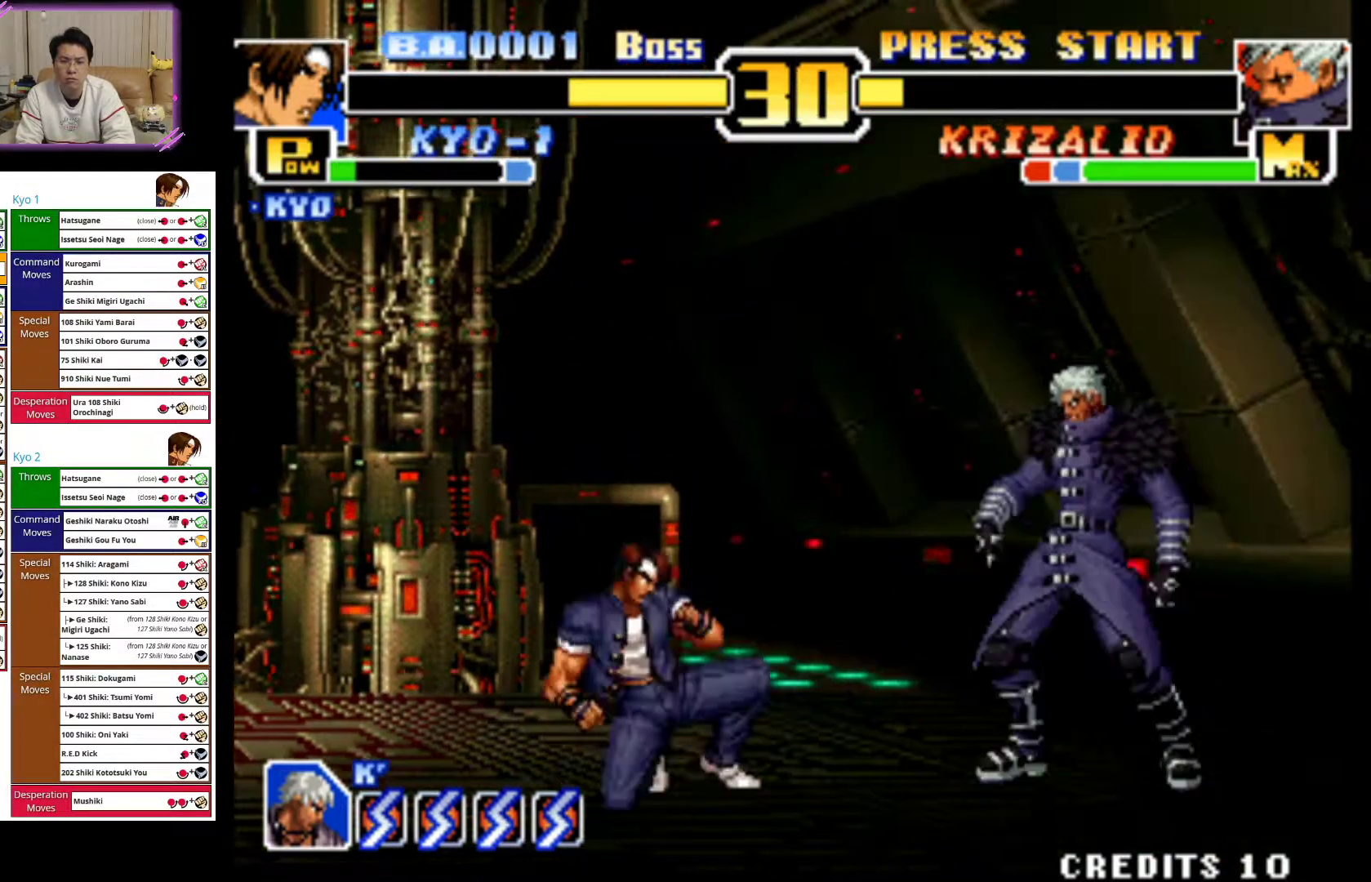
{"buttons": [], "left_stick": "left", "events": [[33, "CIRCLE", "up"], [50, "left_stick", "center"], [133, "left_stick", "left"]]}
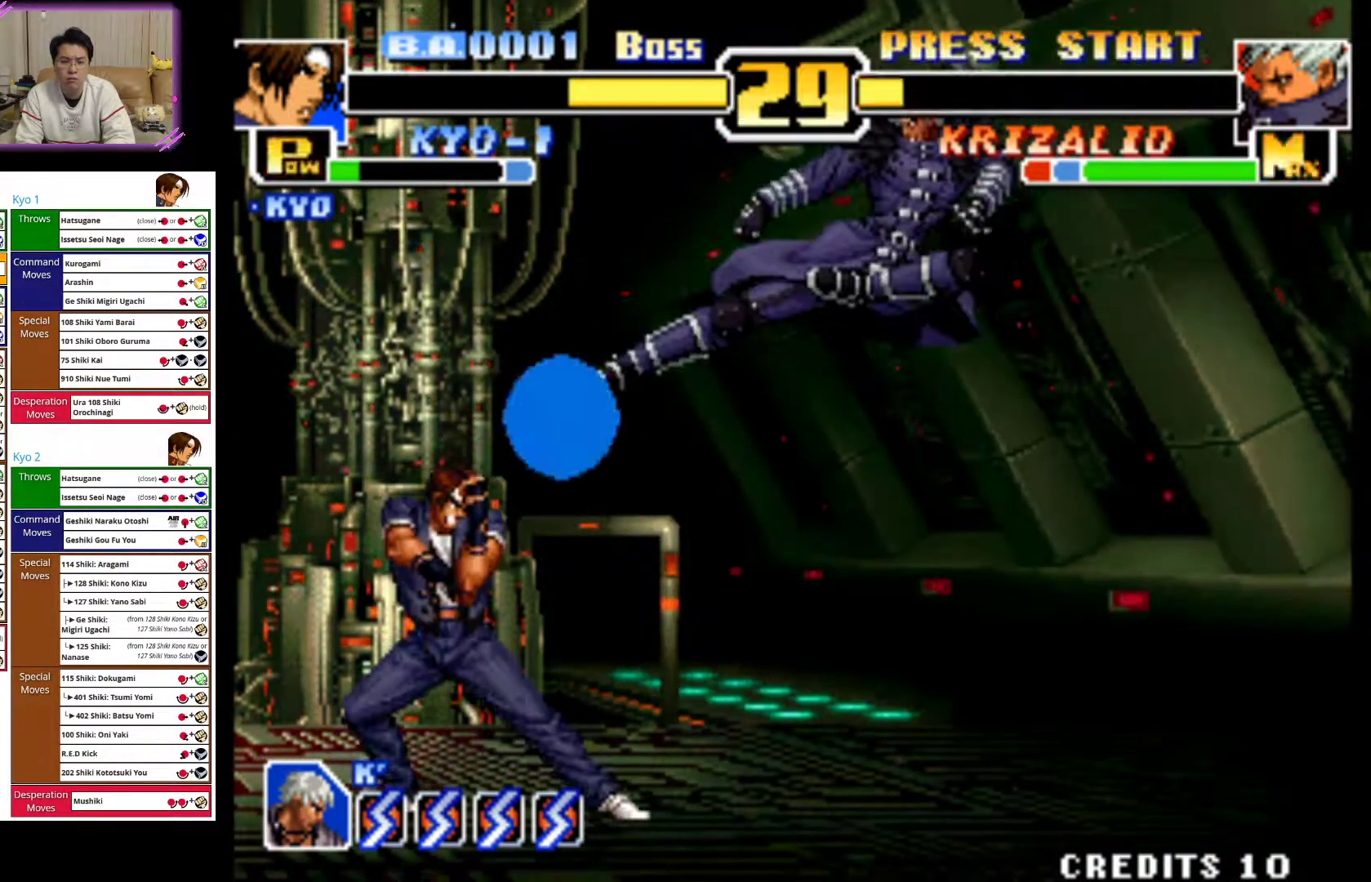
{"buttons": [], "left_stick": "left", "events": [[250, "CIRCLE", "down"], [367, "CIRCLE", "up"]]}
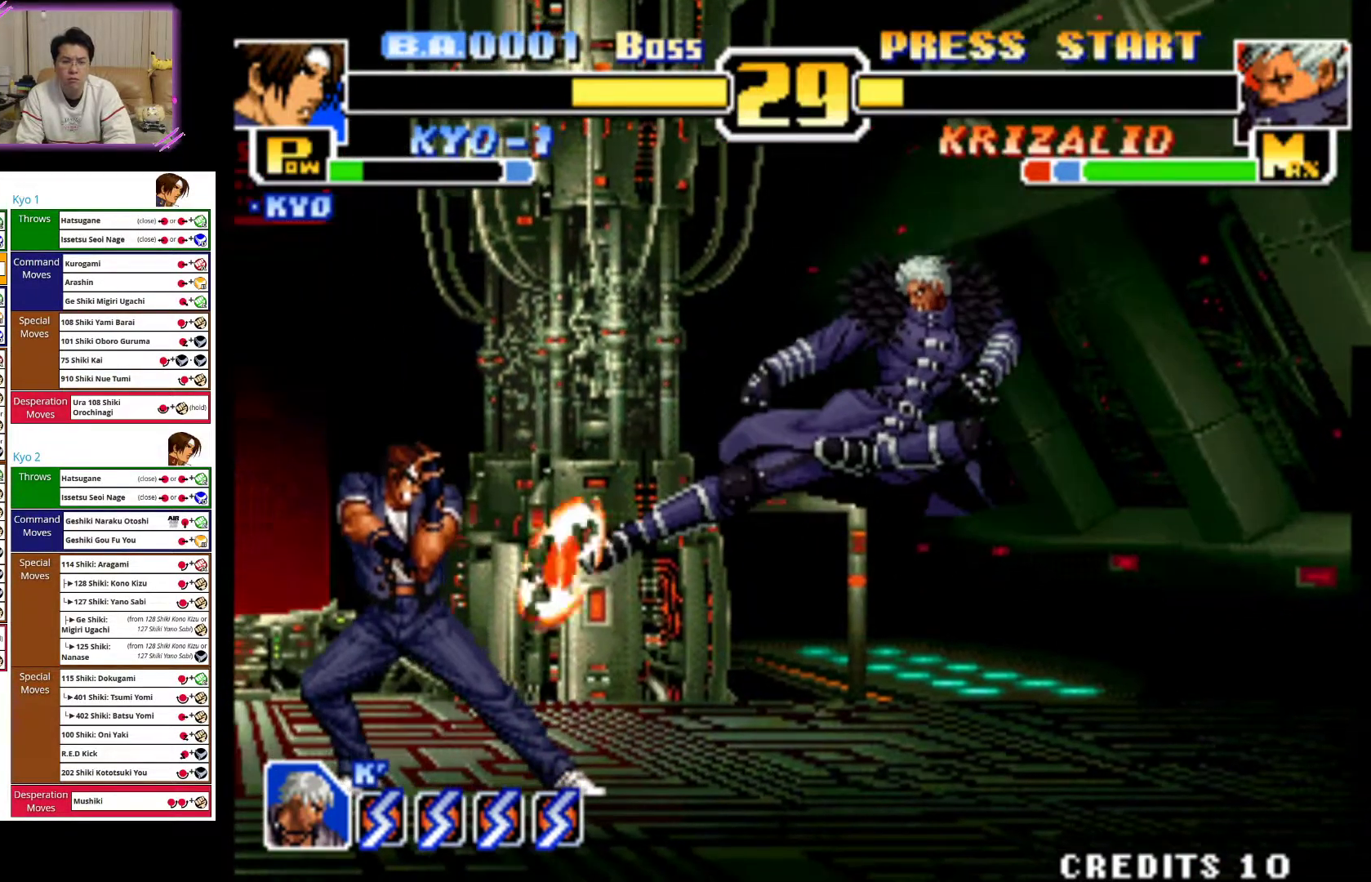
{"buttons": [], "left_stick": "up-right", "events": [[400, "left_stick", "center"], [483, "left_stick", "up-right"]]}
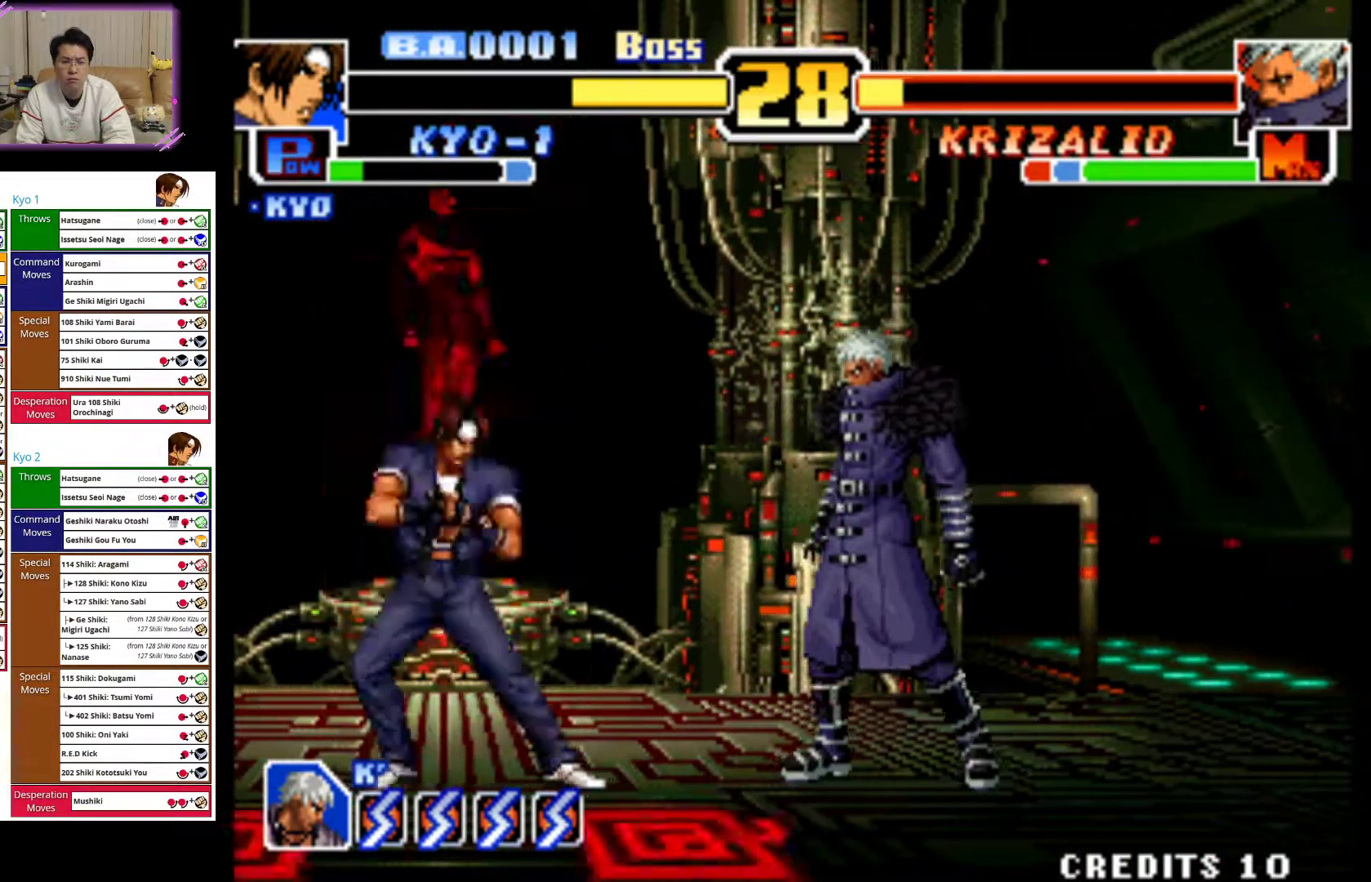
{"buttons": ["CROSS"], "left_stick": "center", "events": [[133, "CROSS", "down"], [183, "left_stick", "center"]]}